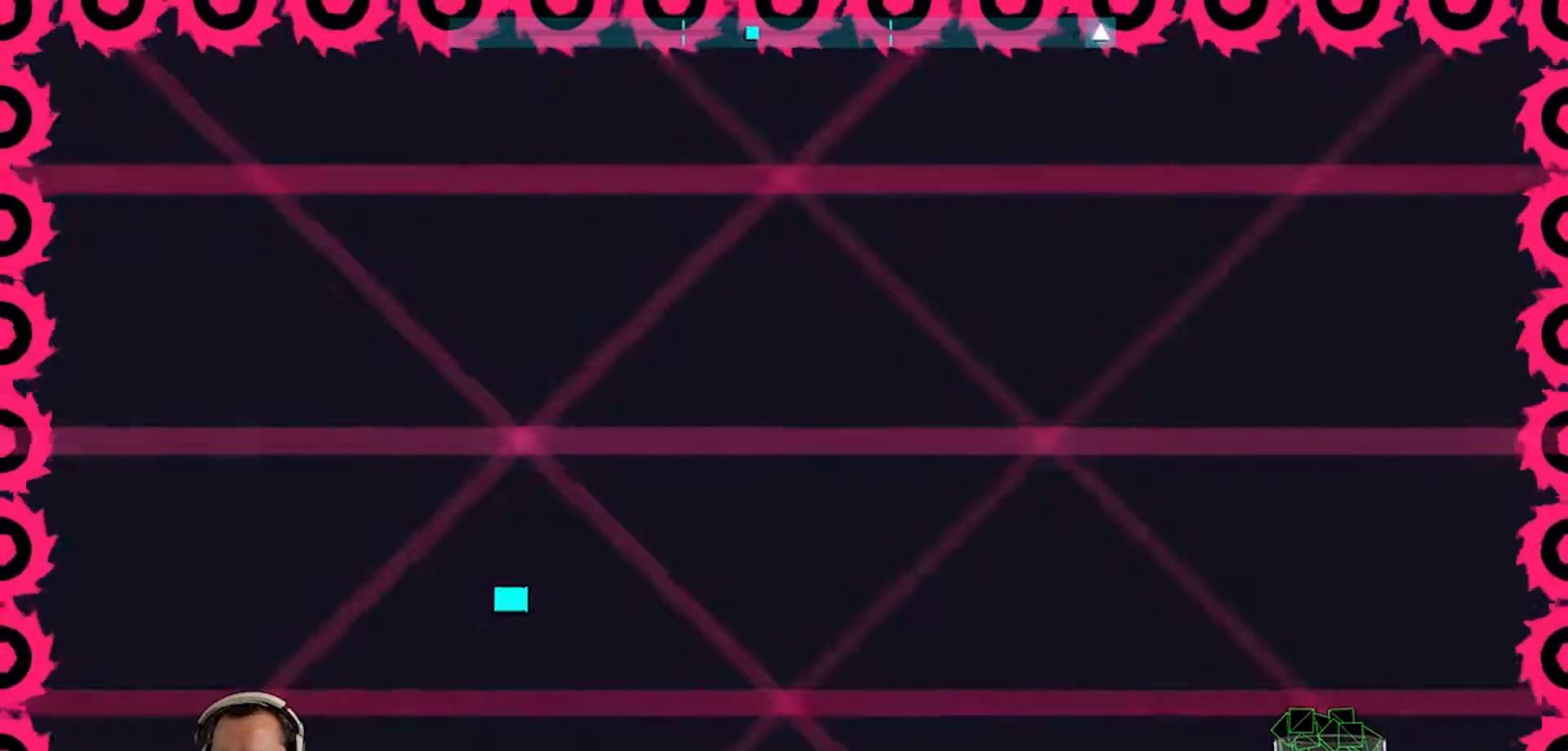
Gameplay with a controller (PlayStation layout); each line is a JSON object with the inputs held at the frame after it. "events" lists button and stick changes between this image and that frame as [ms after this image, input, new state], when the widget could be followed in between.
{"buttons": [], "left_stick": "center", "right_stick": "center", "events": []}
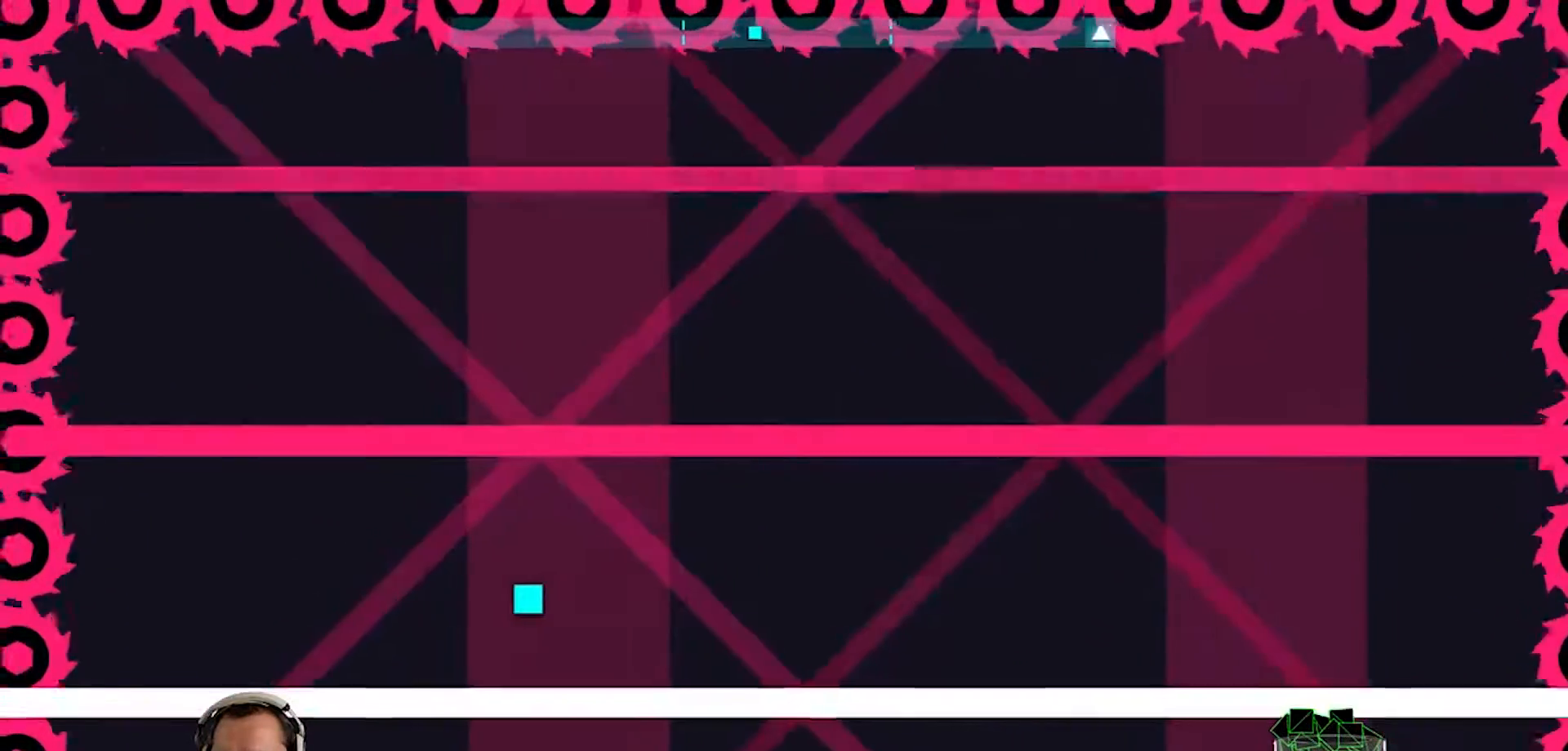
{"buttons": [], "left_stick": "down-left", "right_stick": "center", "events": [[167, "left_stick", "left"], [500, "left_stick", "down-left"]]}
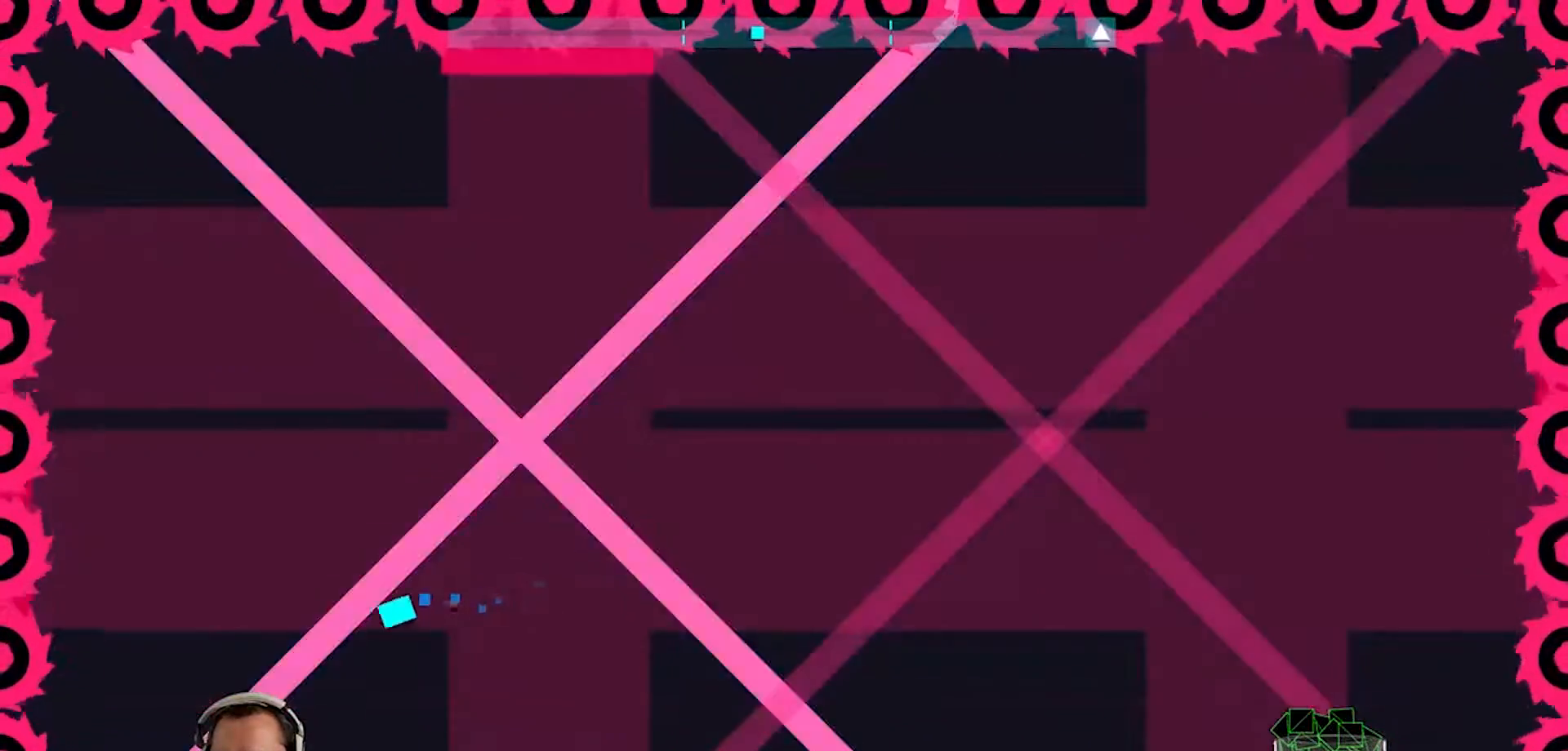
{"buttons": [], "left_stick": "center", "right_stick": "center", "events": [[117, "left_stick", "down"], [267, "left_stick", "center"]]}
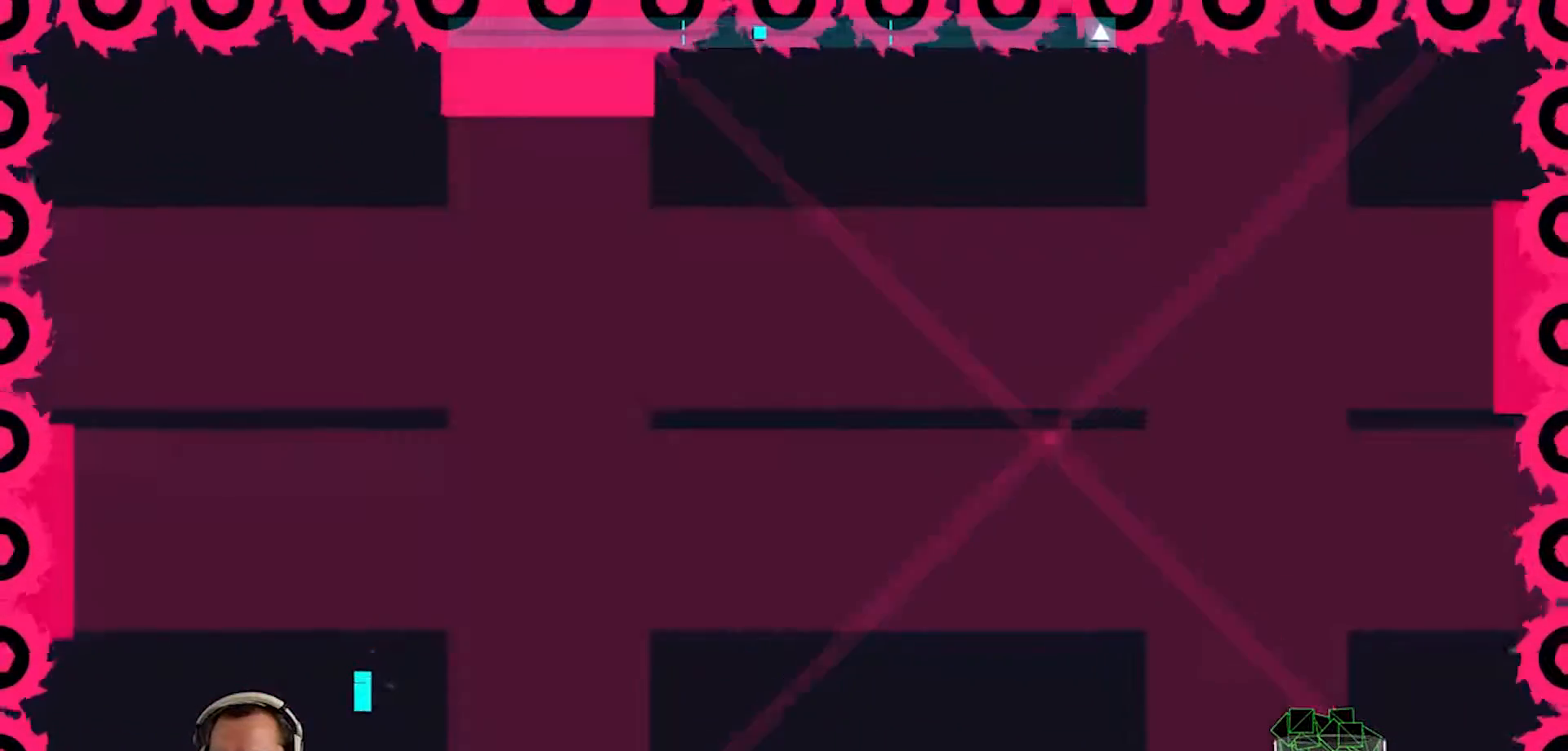
{"buttons": [], "left_stick": "center", "right_stick": "center", "events": []}
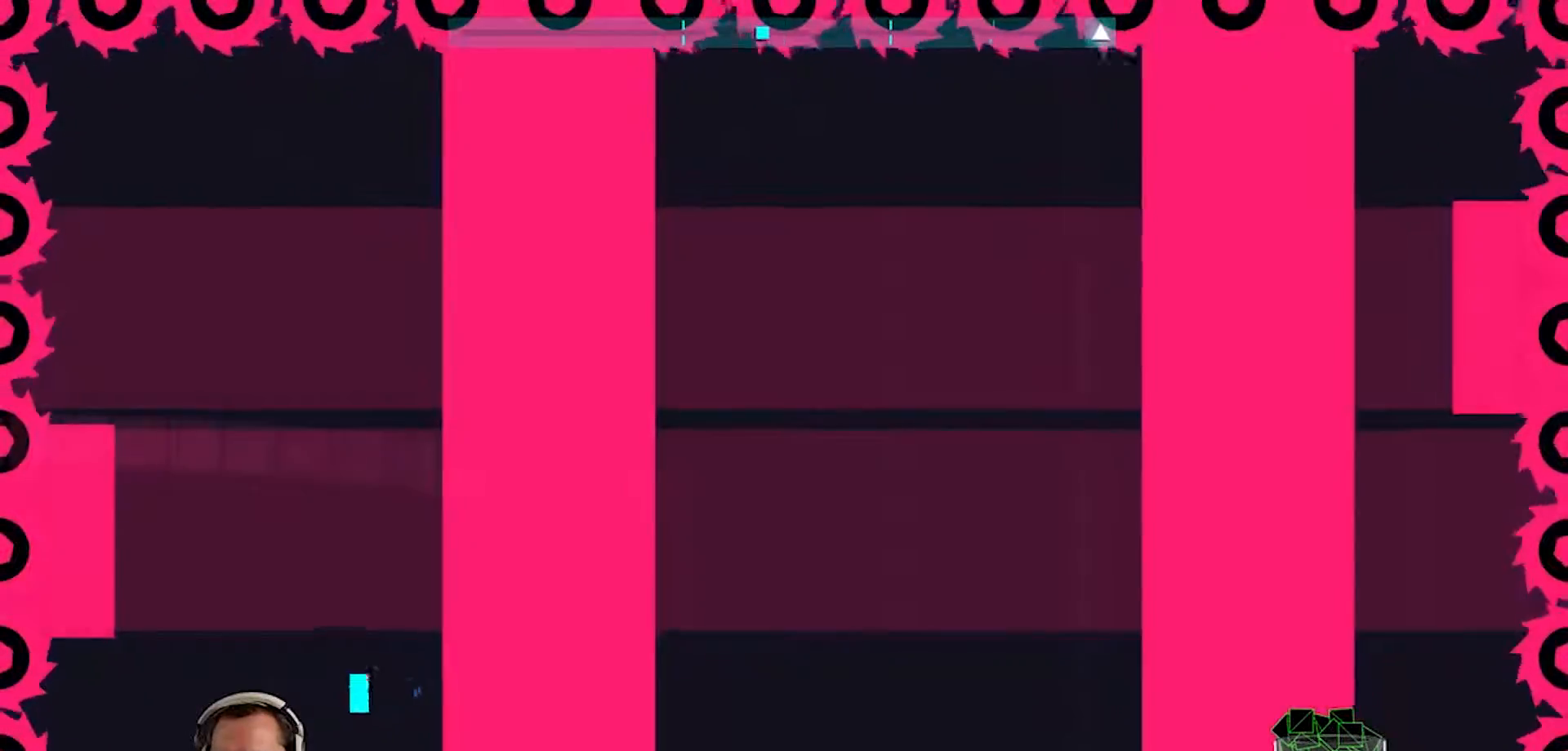
{"buttons": [], "left_stick": "center", "right_stick": "center", "events": [[167, "left_stick", "left"], [267, "left_stick", "center"], [283, "L1", "down"], [450, "L1", "up"]]}
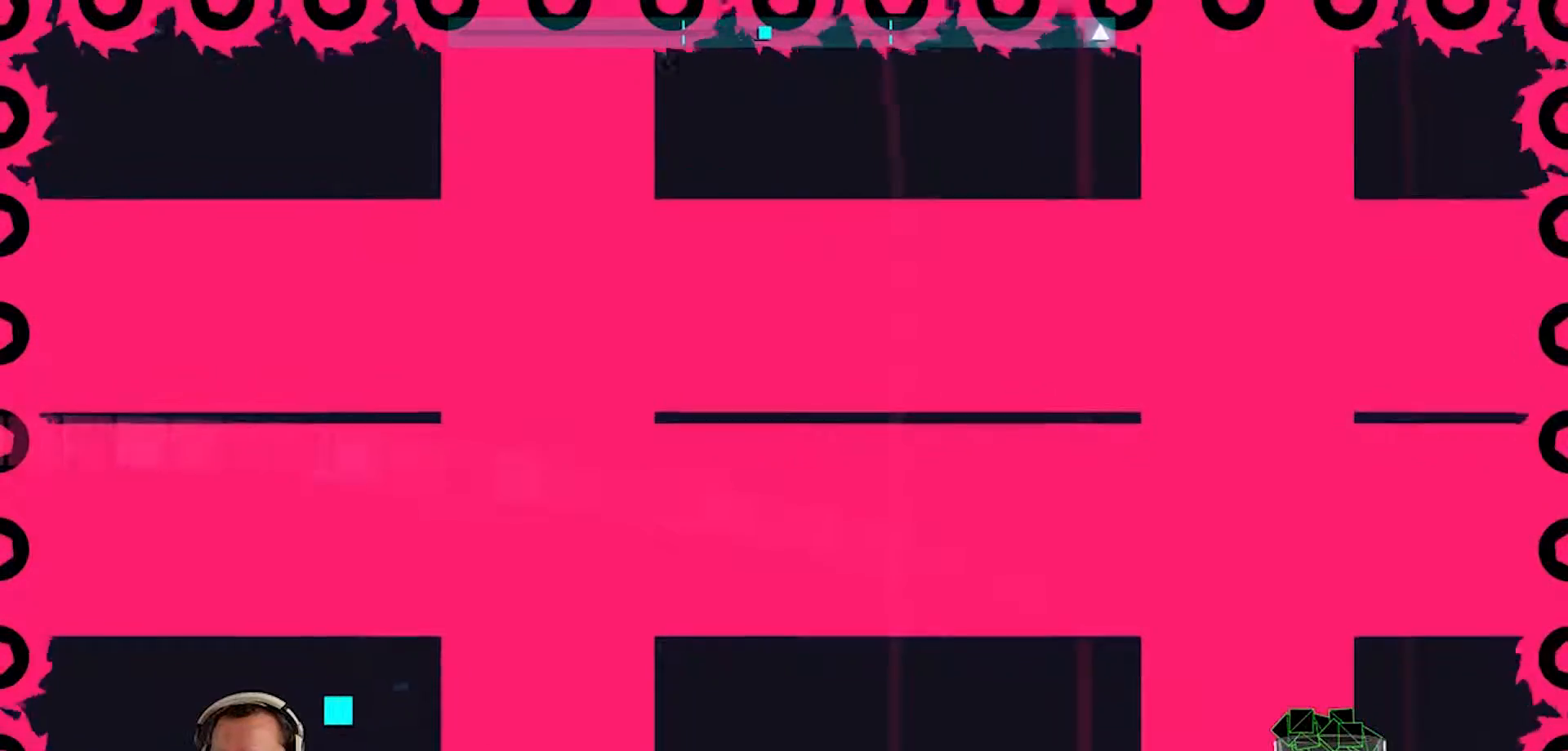
{"buttons": [], "left_stick": "left", "right_stick": "center"}
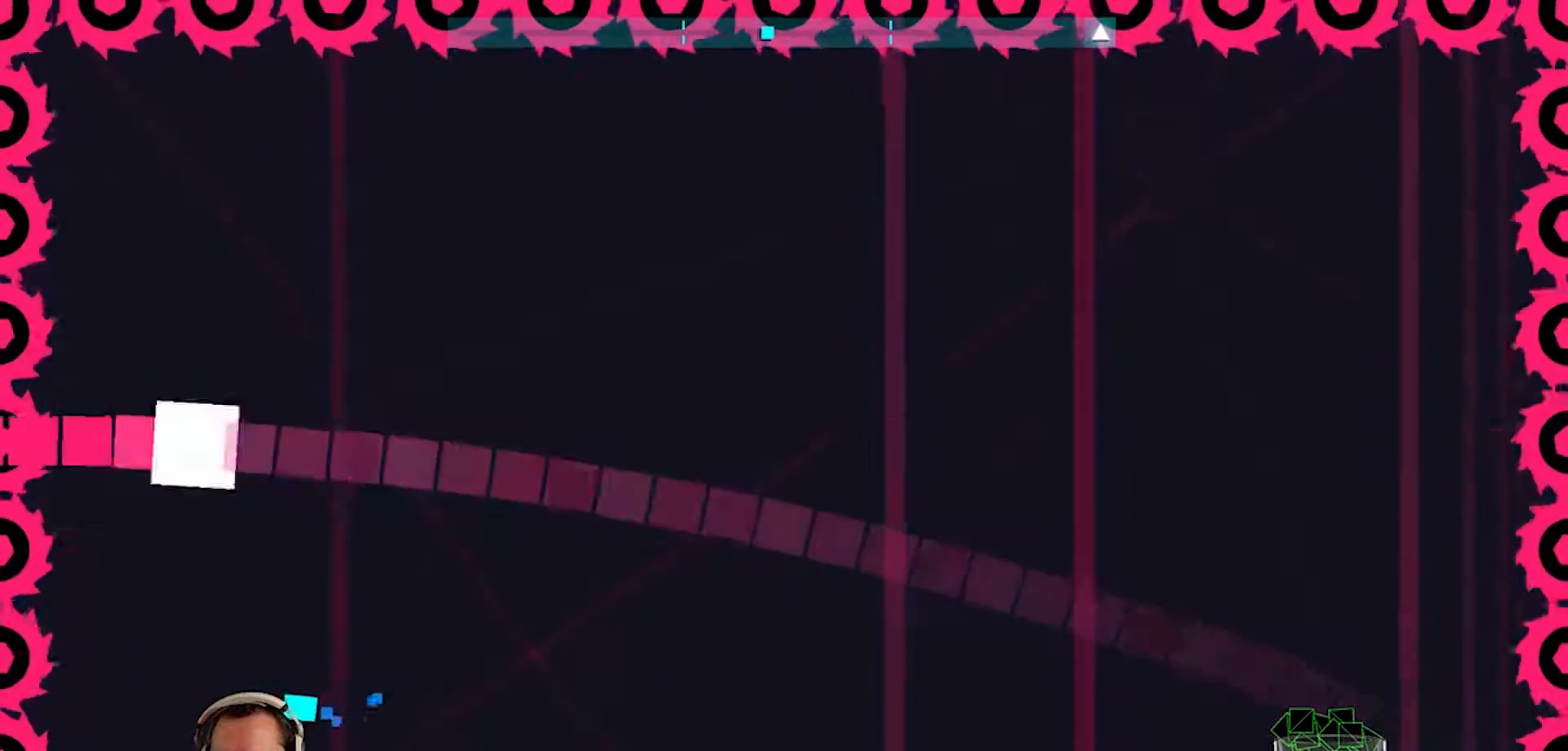
{"buttons": [], "left_stick": "center", "right_stick": "center", "events": [[167, "left_stick", "center"]]}
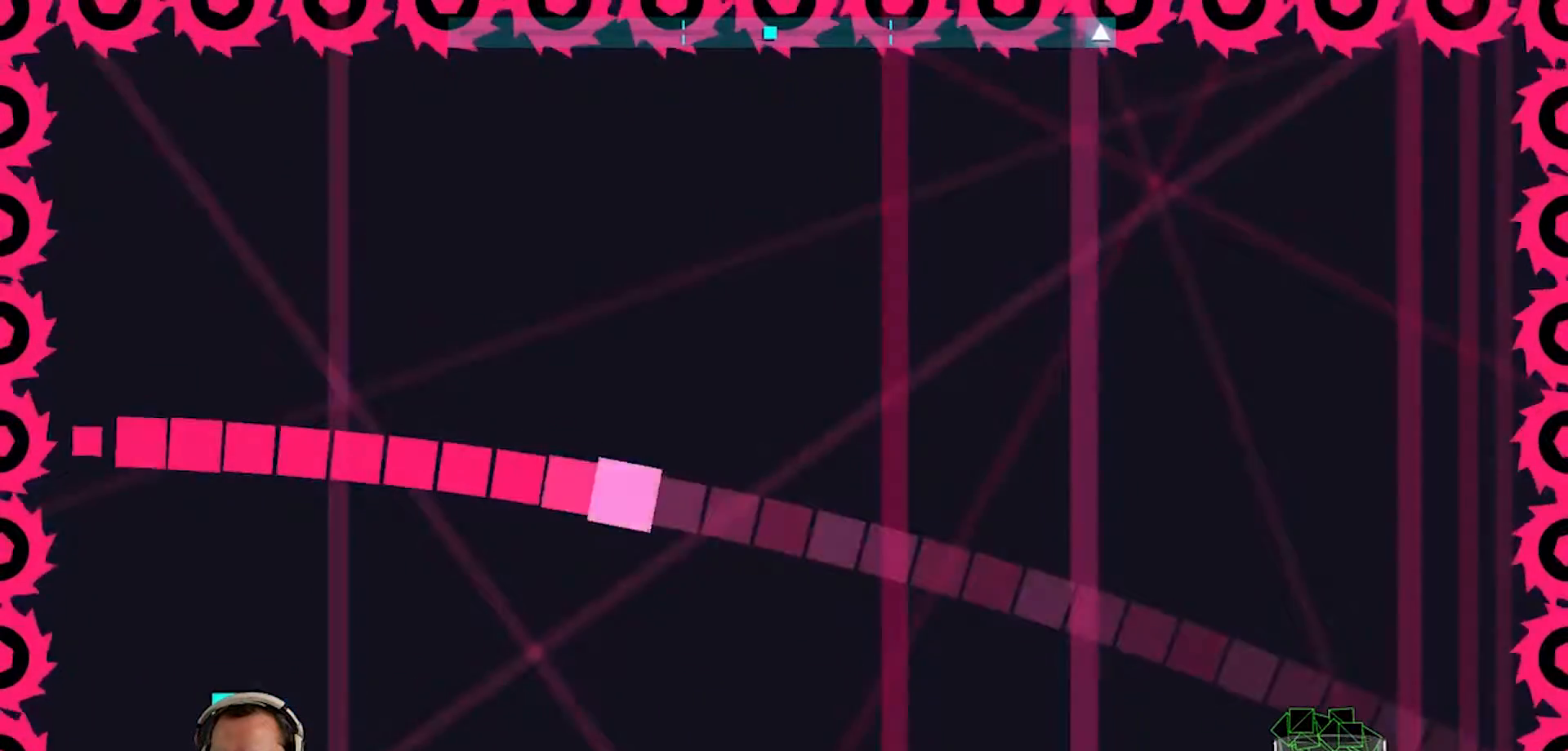
{"buttons": [], "left_stick": "center", "right_stick": "center", "events": [[67, "left_stick", "up"], [200, "left_stick", "center"]]}
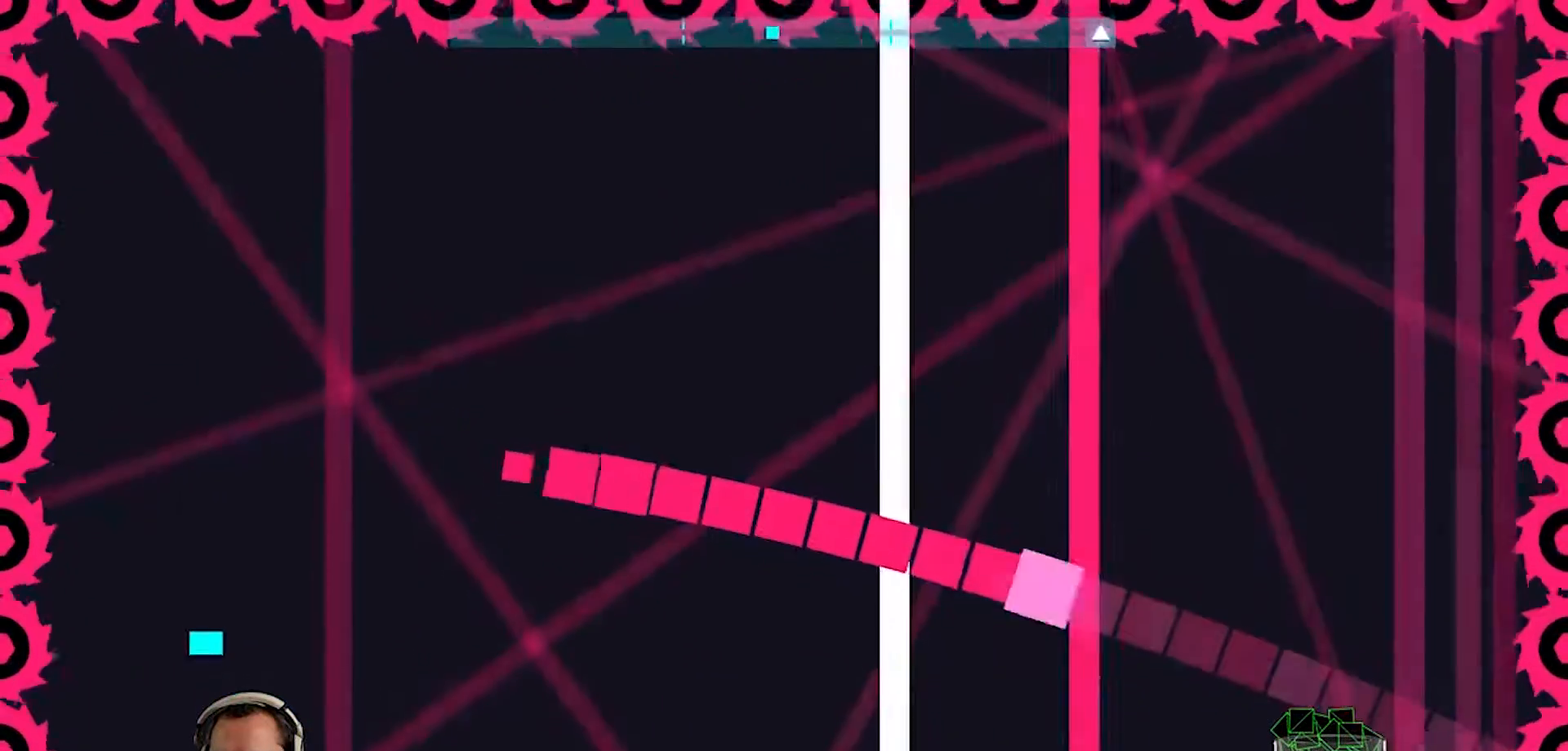
{"buttons": [], "left_stick": "up-left", "right_stick": "center", "events": [[33, "left_stick", "down-right"], [133, "left_stick", "center"], [483, "left_stick", "up-left"]]}
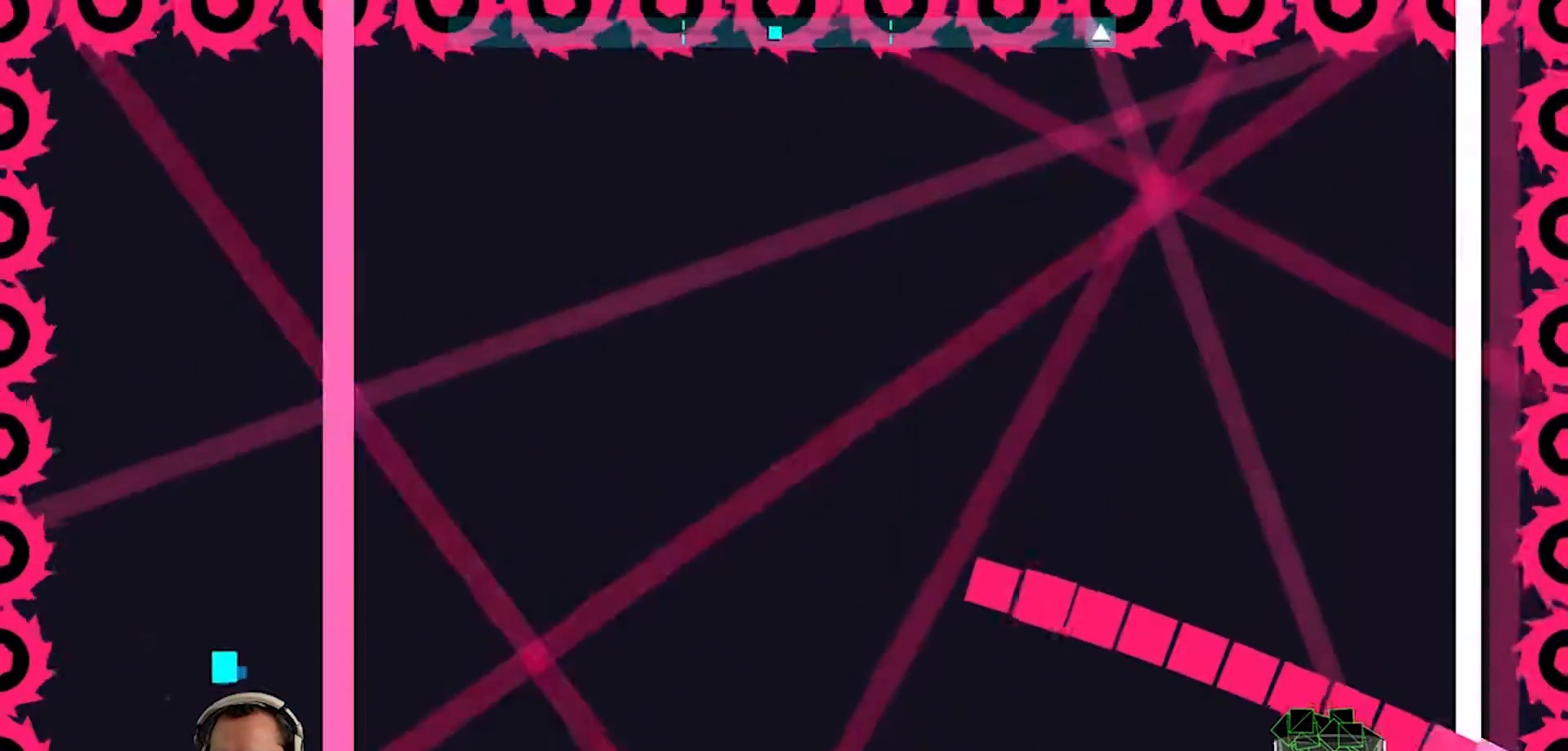
{"buttons": [], "left_stick": "center", "right_stick": "center", "events": [[17, "left_stick", "center"]]}
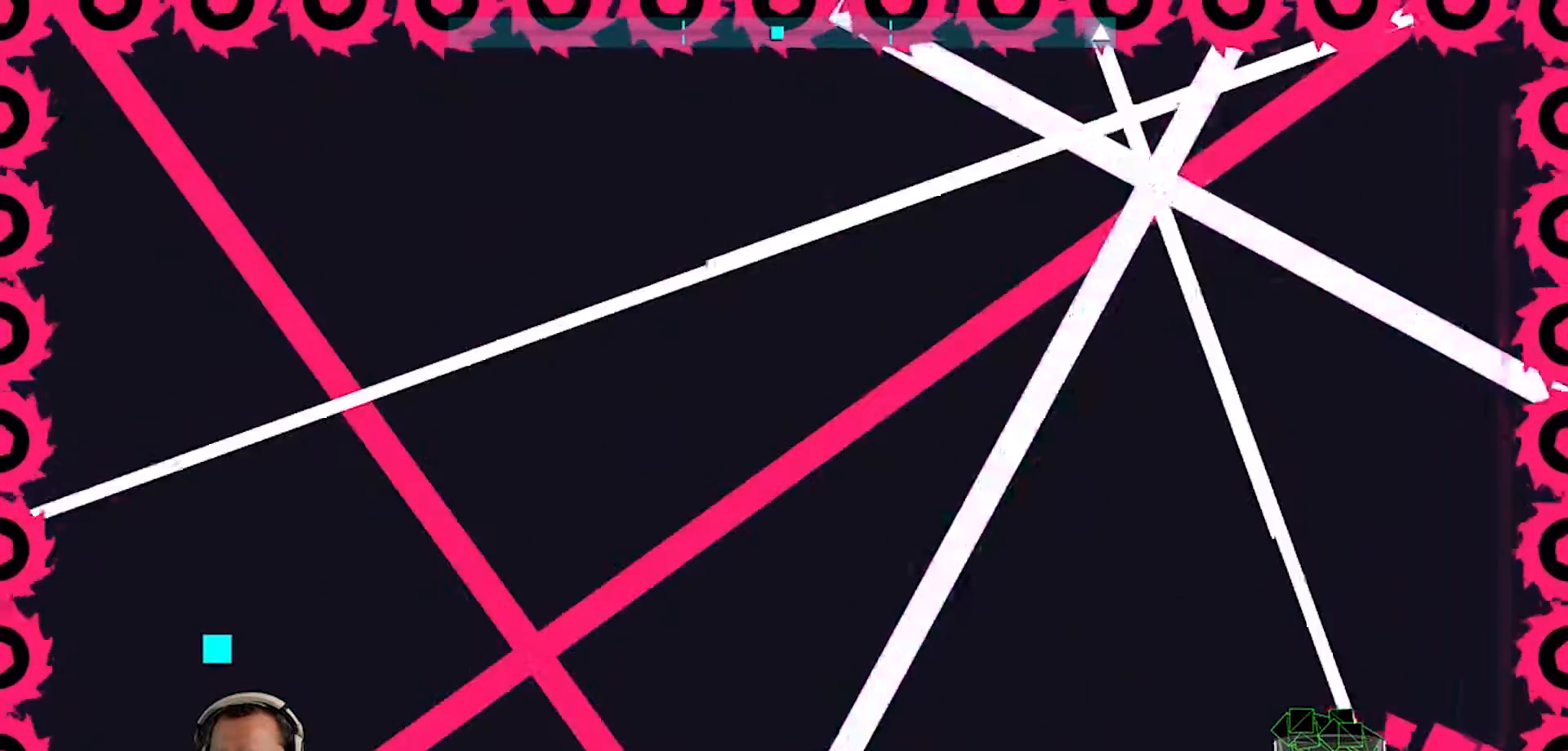
{"buttons": [], "left_stick": "center", "right_stick": "center", "events": [[250, "left_stick", "right"], [383, "left_stick", "center"]]}
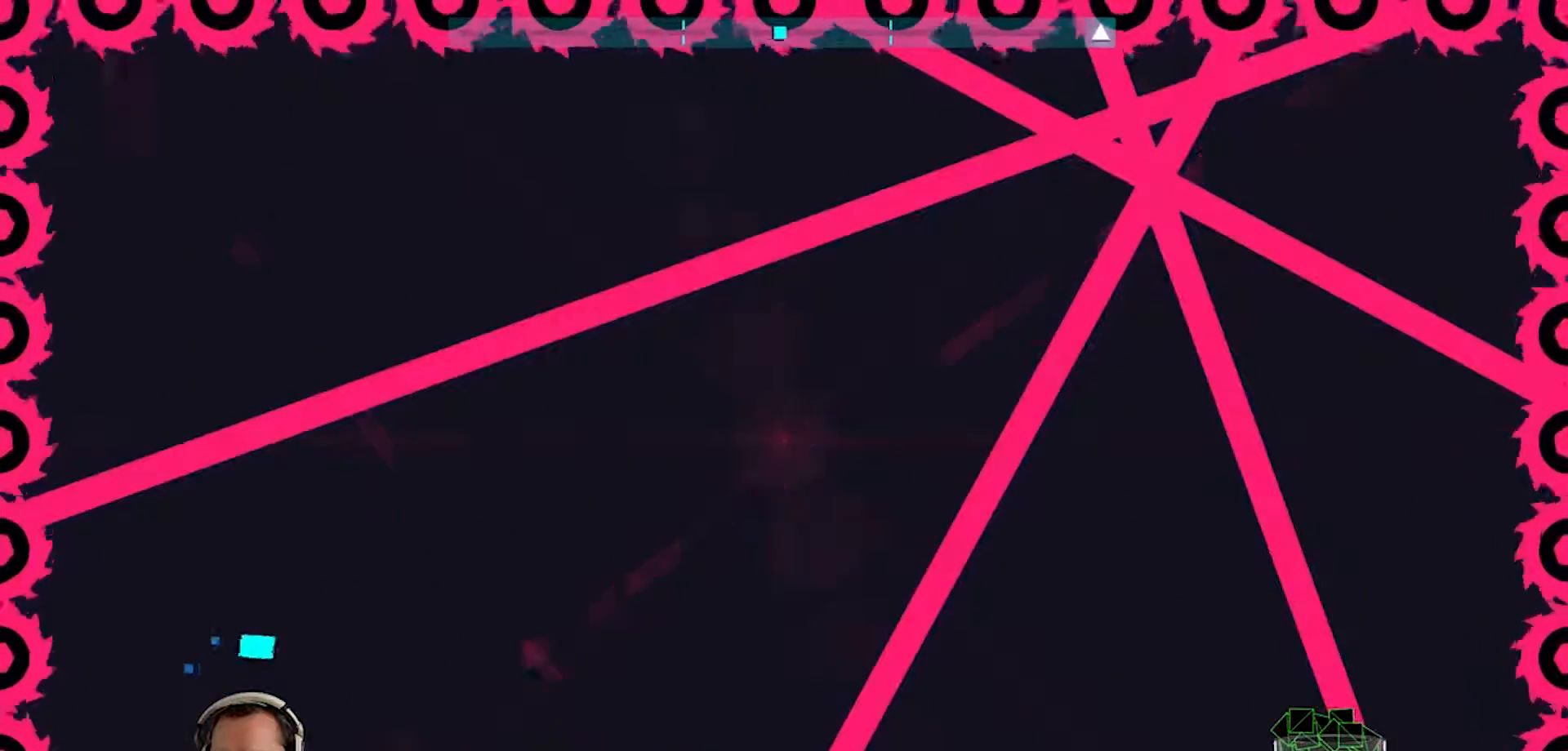
{"buttons": [], "left_stick": "center", "right_stick": "center", "events": [[250, "left_stick", "up-left"], [350, "left_stick", "up-right"], [483, "left_stick", "center"]]}
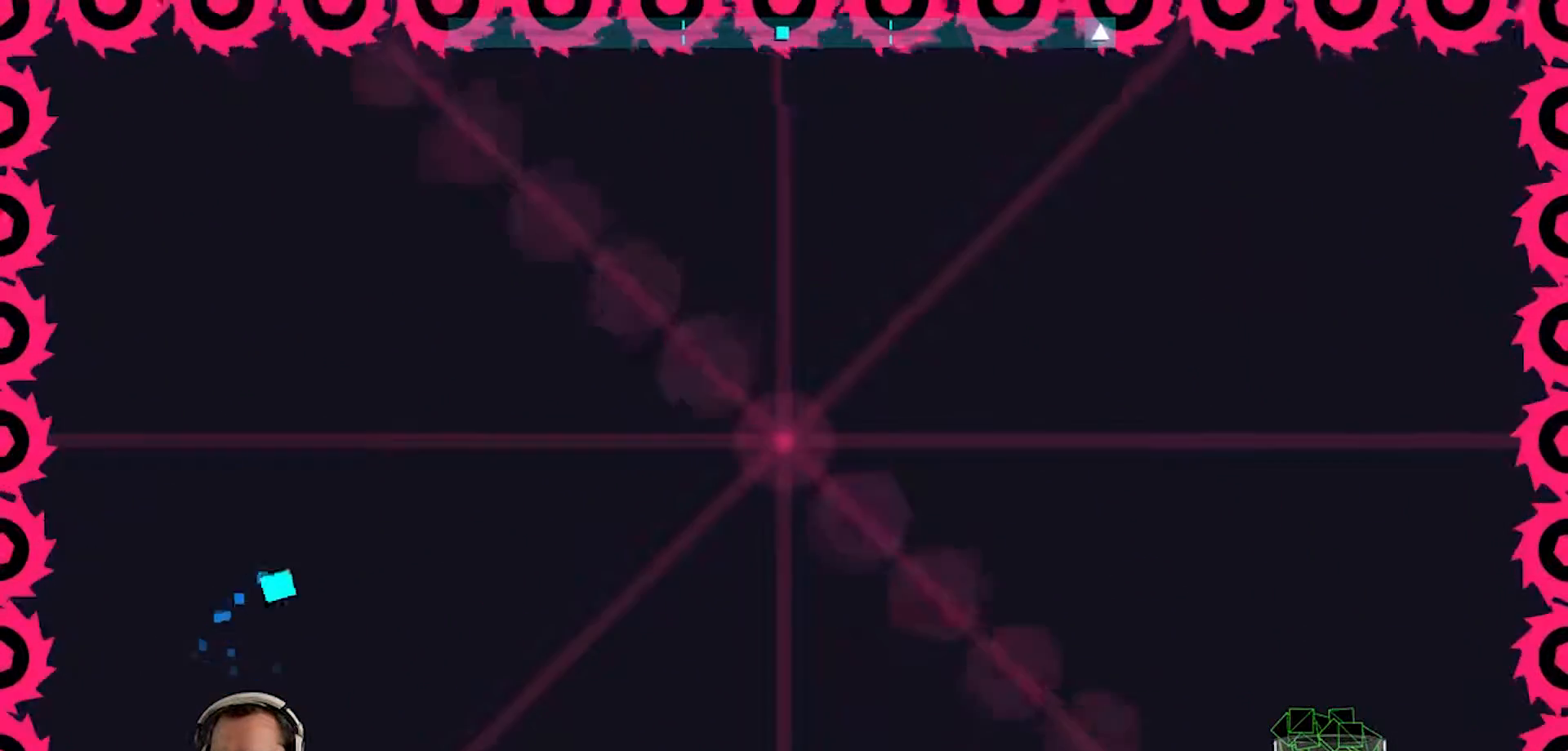
{"buttons": [], "left_stick": "center", "right_stick": "center", "events": [[150, "left_stick", "down-right"], [450, "left_stick", "center"]]}
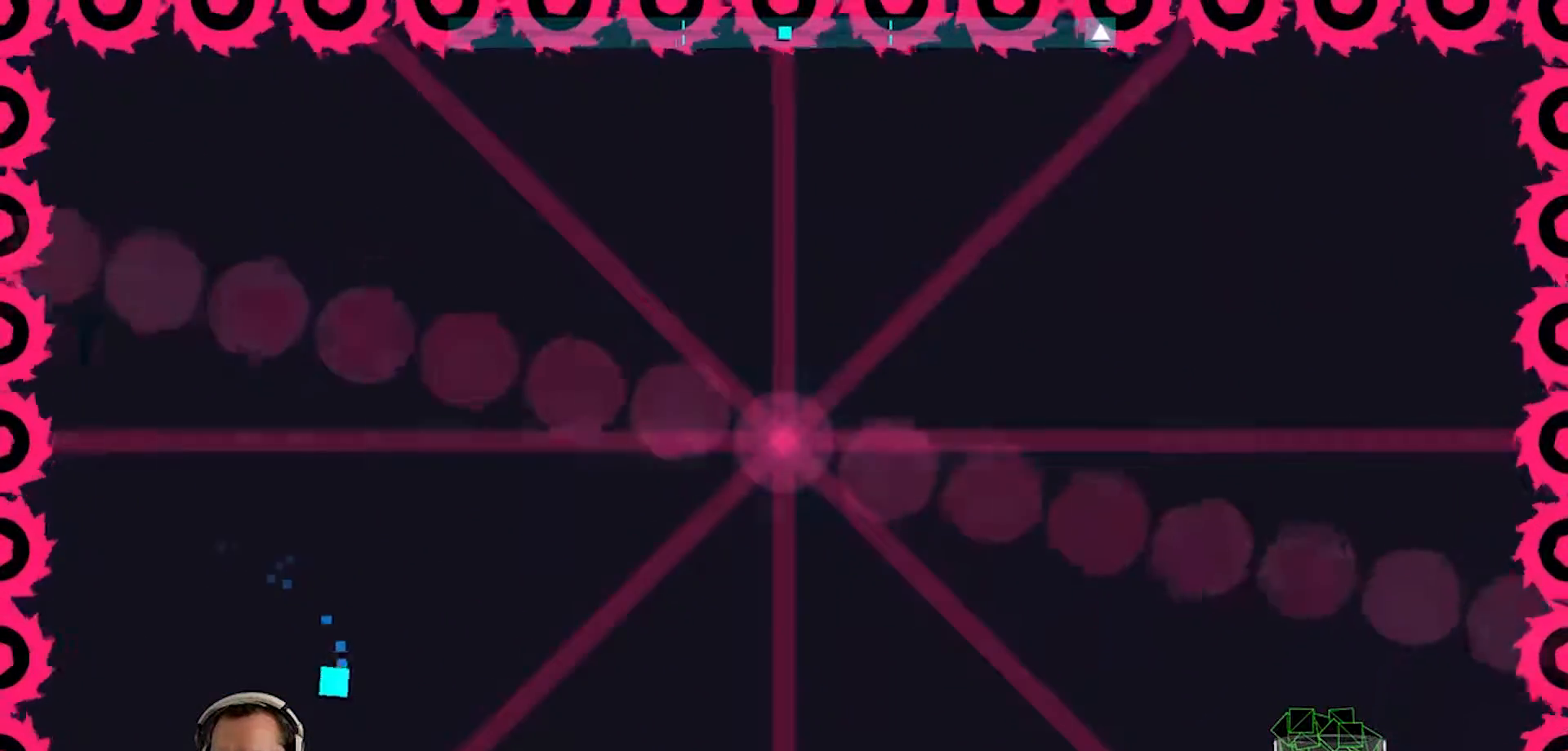
{"buttons": [], "left_stick": "up", "right_stick": "center", "events": [[183, "left_stick", "up"], [283, "CROSS", "down"], [383, "CROSS", "up"]]}
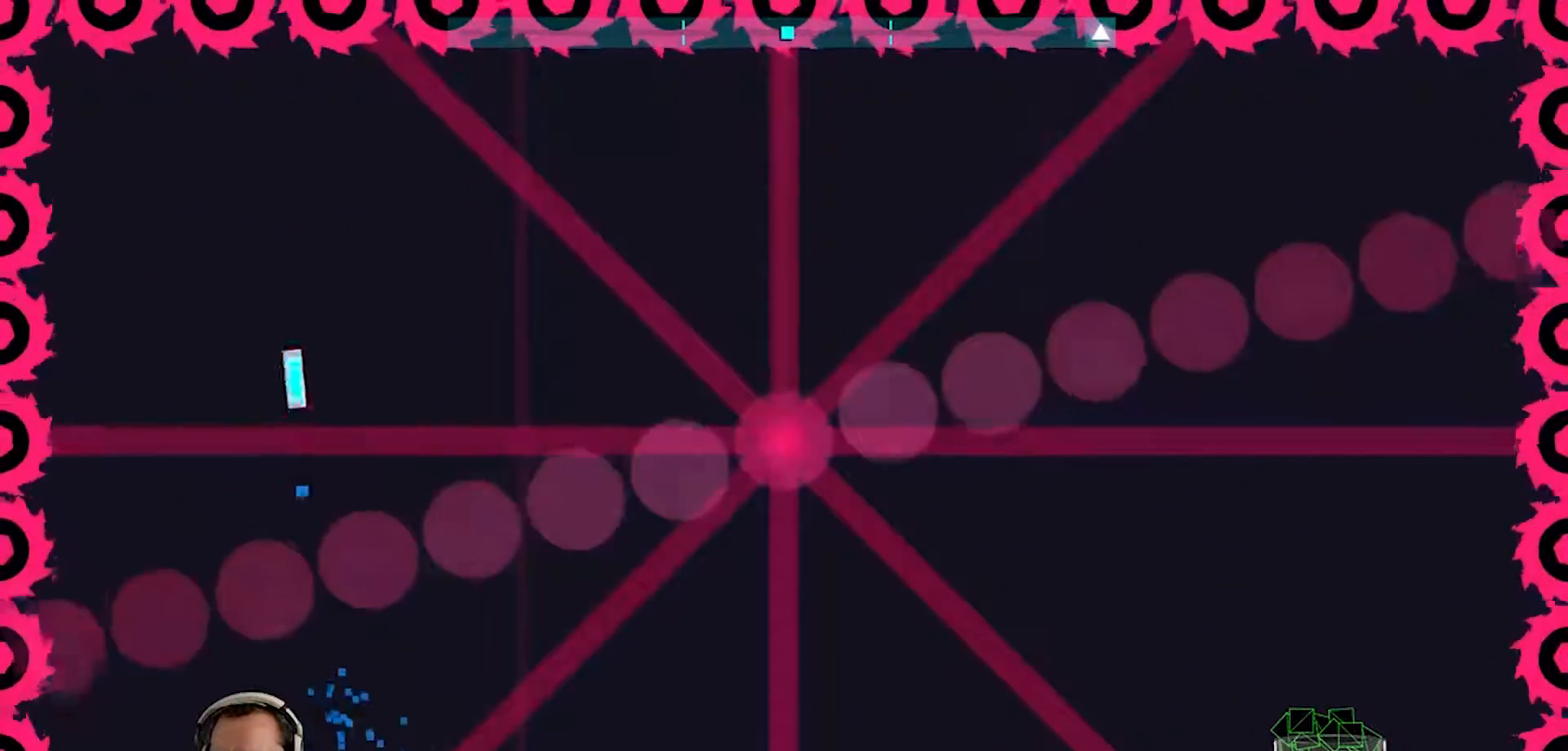
{"buttons": [], "left_stick": "down-left", "right_stick": "center", "events": [[183, "left_stick", "center"], [317, "left_stick", "down"], [483, "left_stick", "down-left"]]}
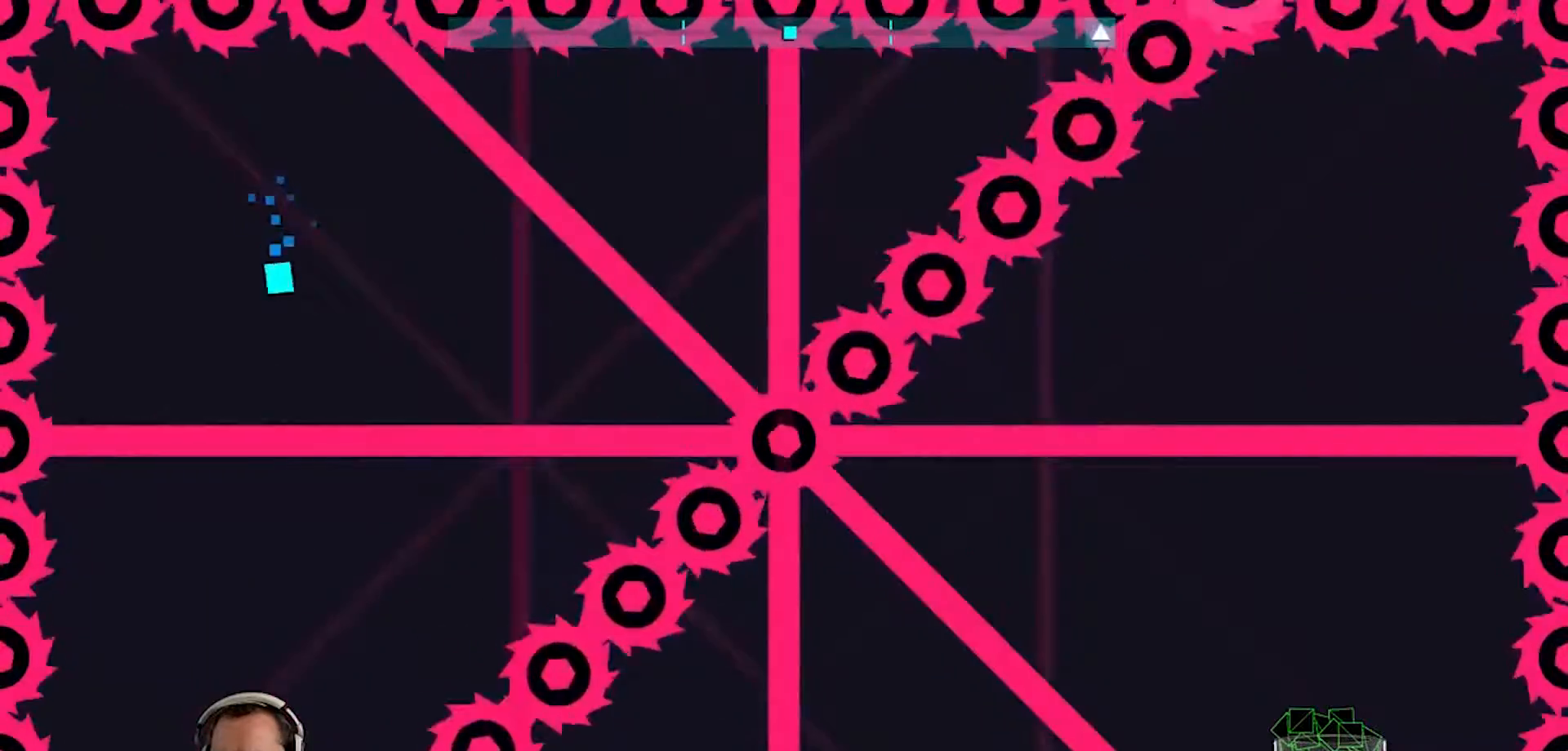
{"buttons": [], "left_stick": "center", "right_stick": "center", "events": [[83, "left_stick", "center"], [350, "left_stick", "down"], [483, "left_stick", "center"]]}
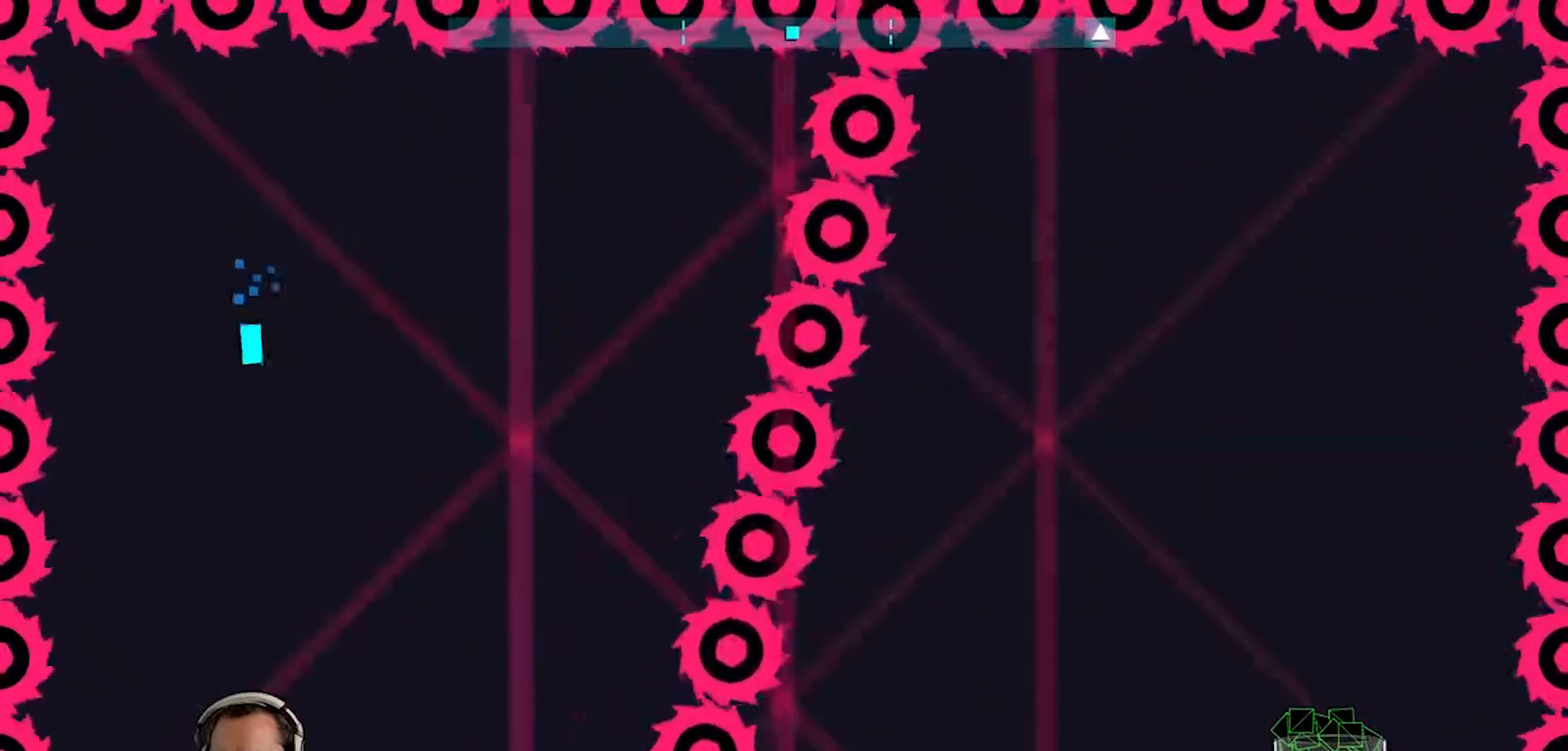
{"buttons": [], "left_stick": "down-left", "right_stick": "center", "events": [[150, "left_stick", "down"], [433, "left_stick", "down-left"]]}
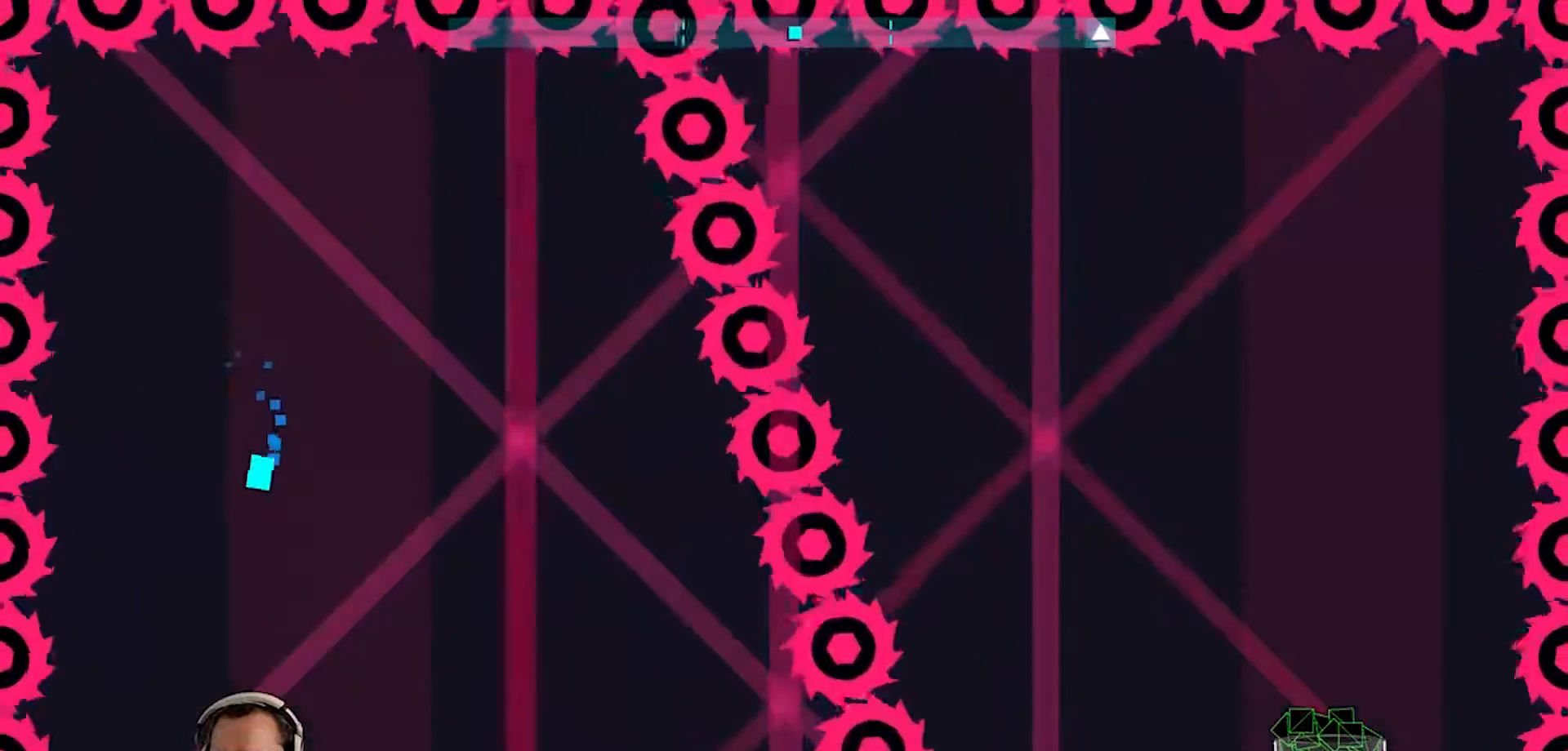
{"buttons": [], "left_stick": "down-left", "right_stick": "center", "events": [[217, "left_stick", "center"], [417, "left_stick", "down-left"]]}
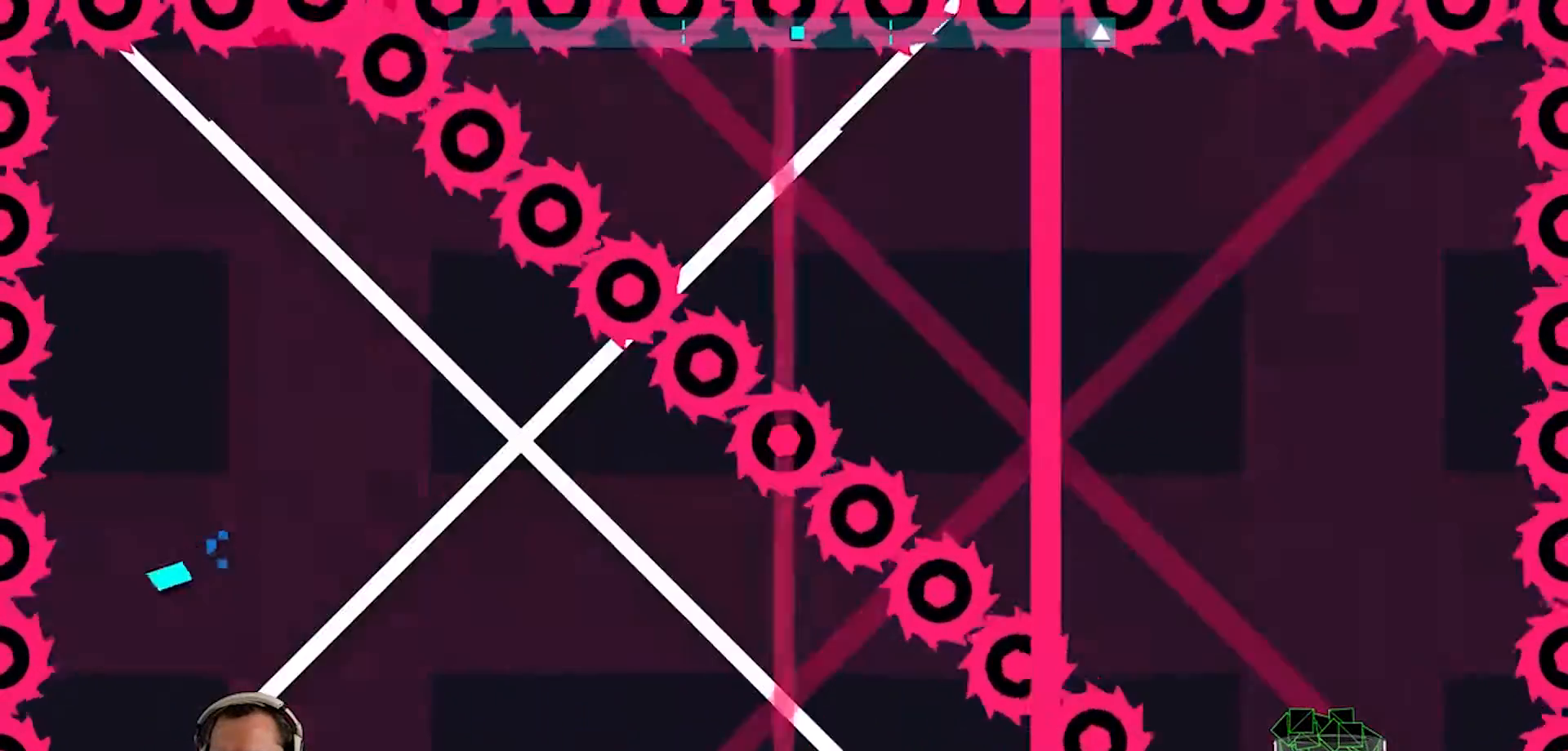
{"buttons": [], "left_stick": "down", "right_stick": "center", "events": [[117, "left_stick", "center"], [317, "left_stick", "down"]]}
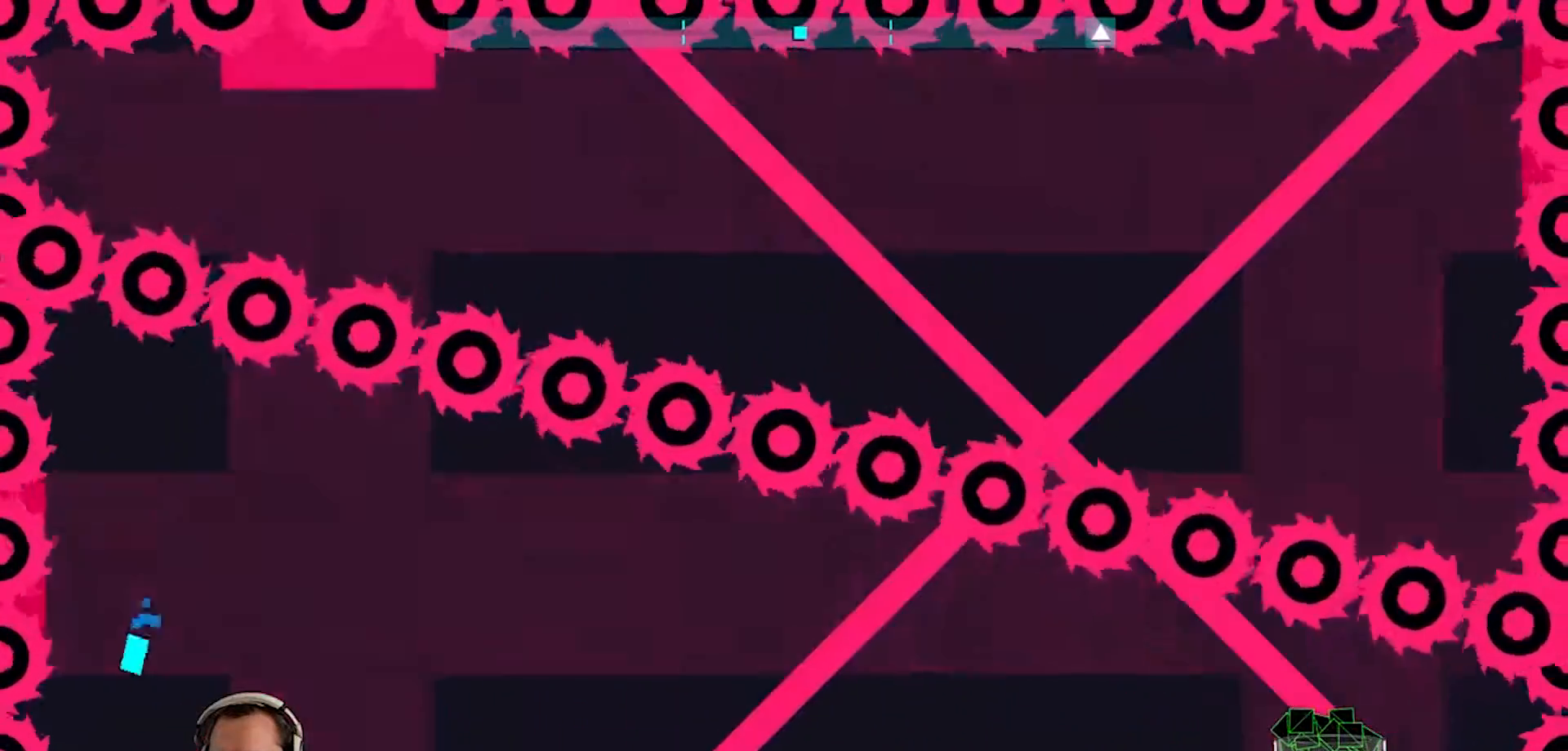
{"buttons": ["CROSS"], "left_stick": "up", "right_stick": "center", "events": [[183, "left_stick", "center"], [417, "left_stick", "up-left"], [450, "CROSS", "down"], [483, "left_stick", "up"]]}
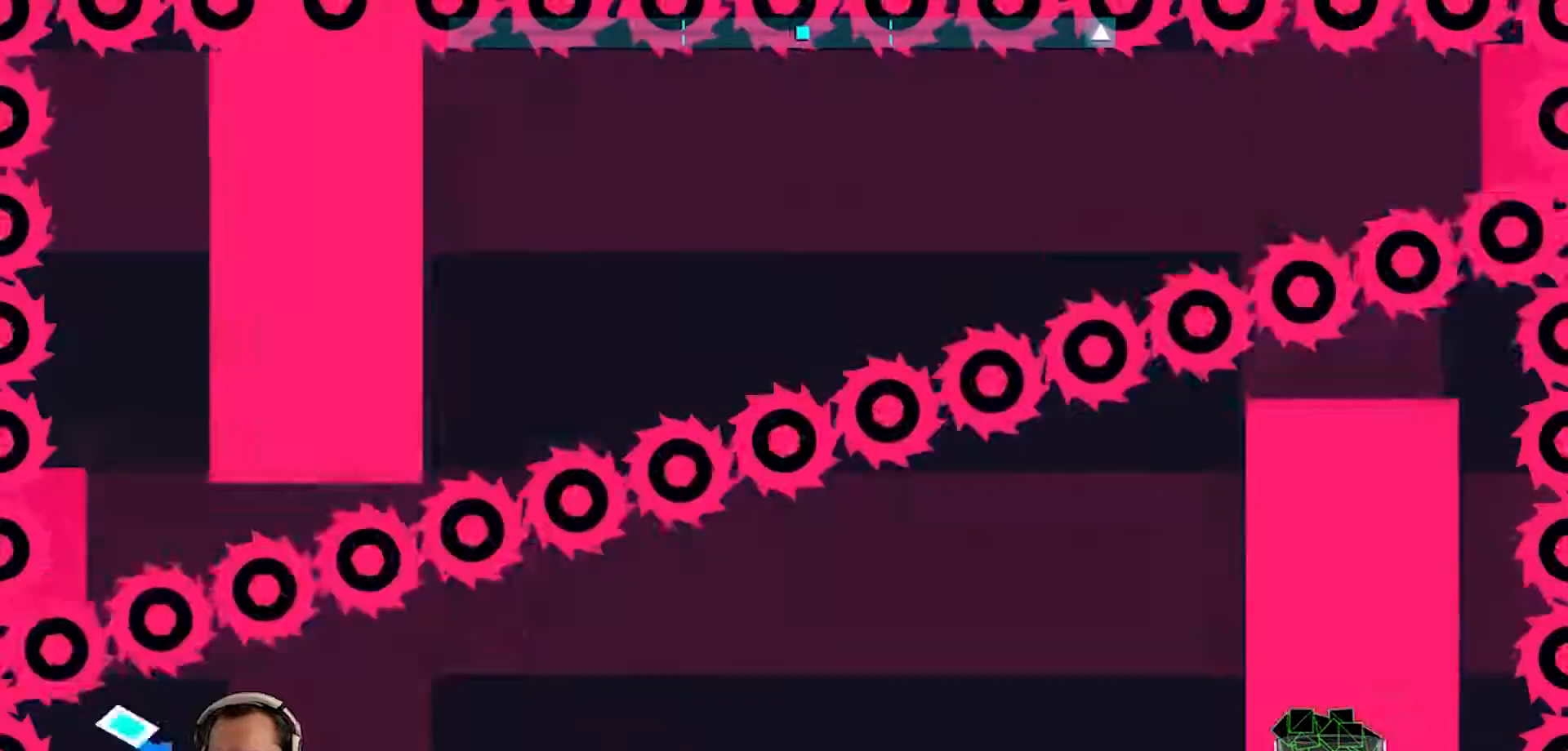
{"buttons": [], "left_stick": "center", "right_stick": "center", "events": [[117, "CROSS", "up"], [350, "left_stick", "center"]]}
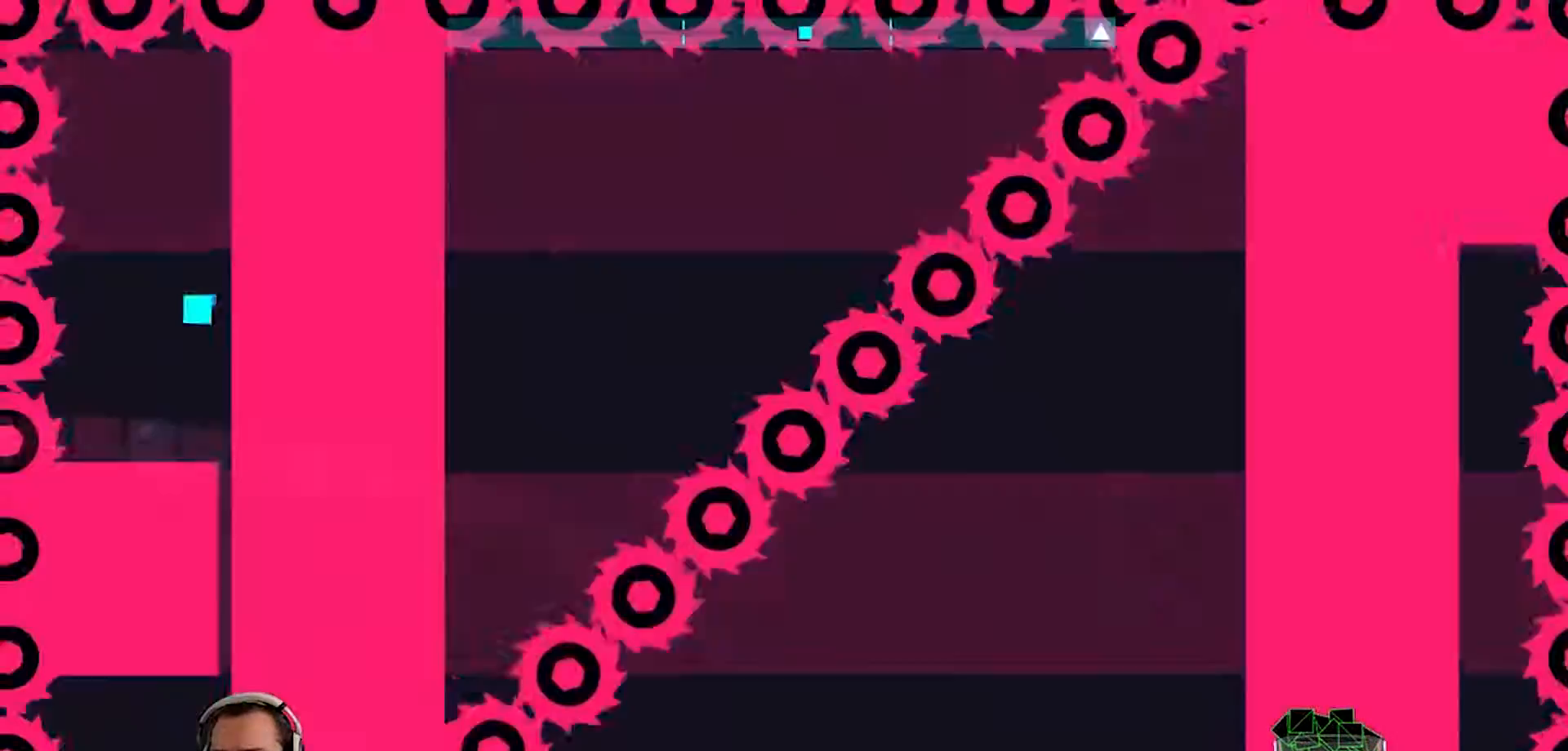
{"buttons": [], "left_stick": "center", "right_stick": "center", "events": [[17, "left_stick", "left"], [117, "left_stick", "center"]]}
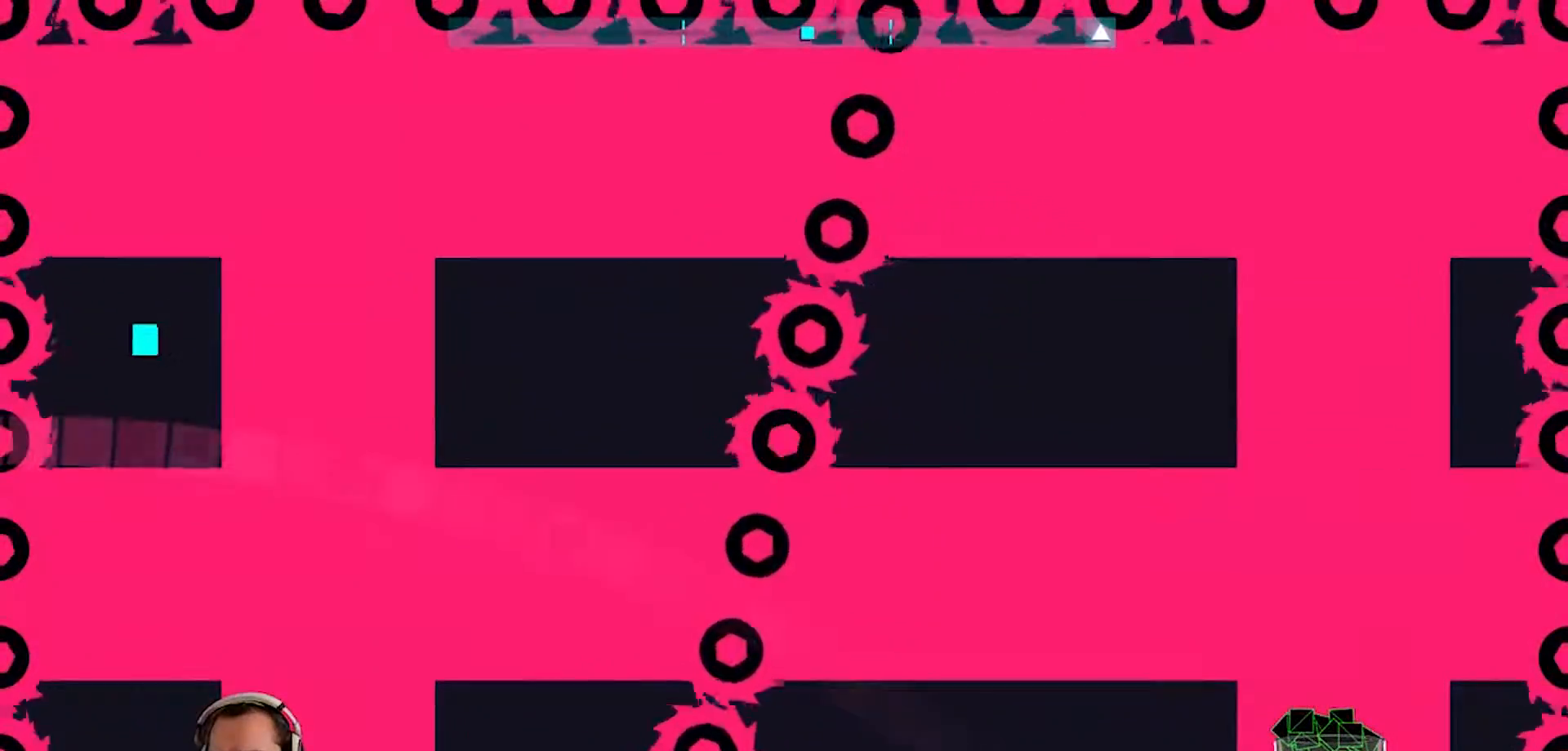
{"buttons": [], "left_stick": "center", "right_stick": "center", "events": []}
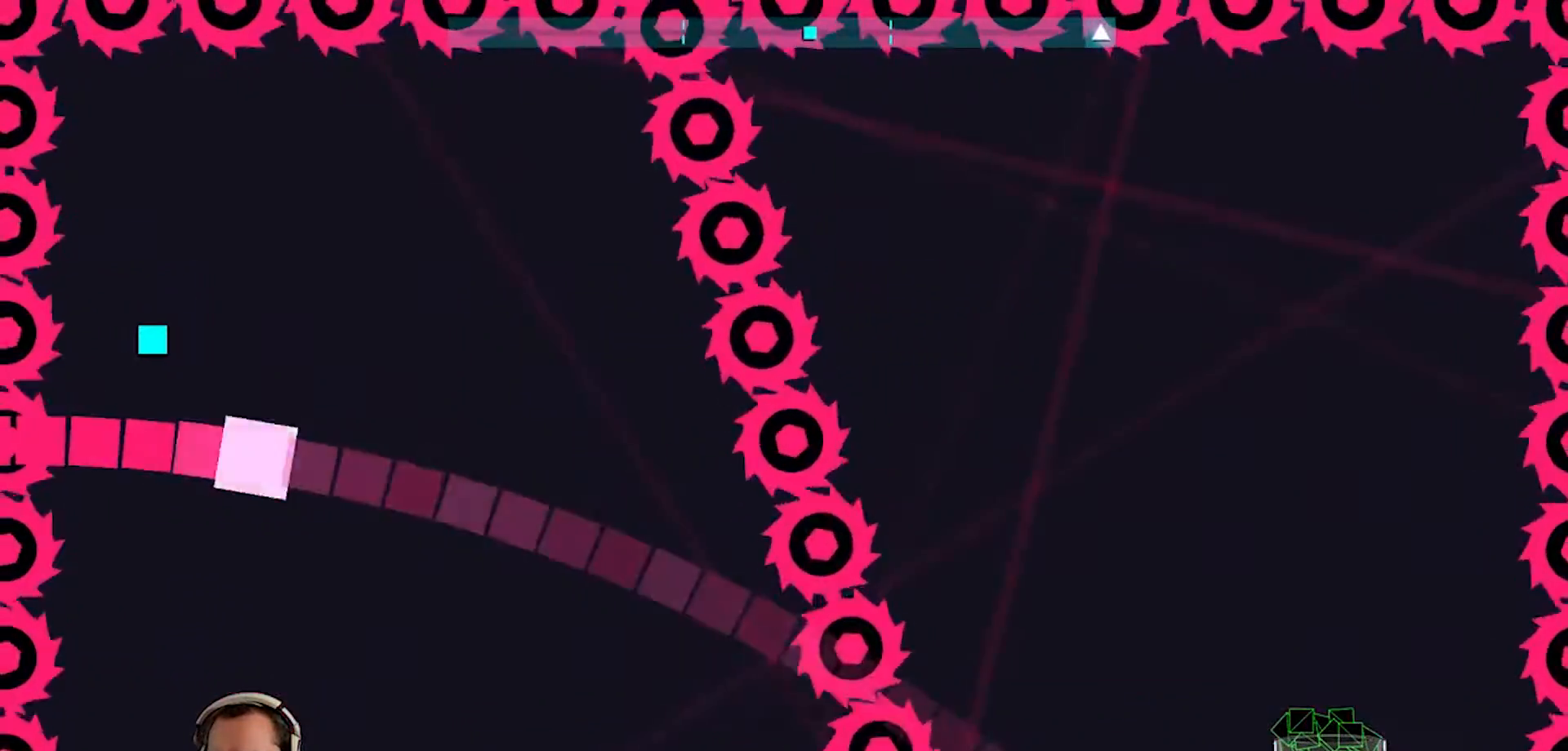
{"buttons": [], "left_stick": "up", "right_stick": "center", "events": [[100, "left_stick", "down"], [217, "left_stick", "center"], [450, "left_stick", "up"]]}
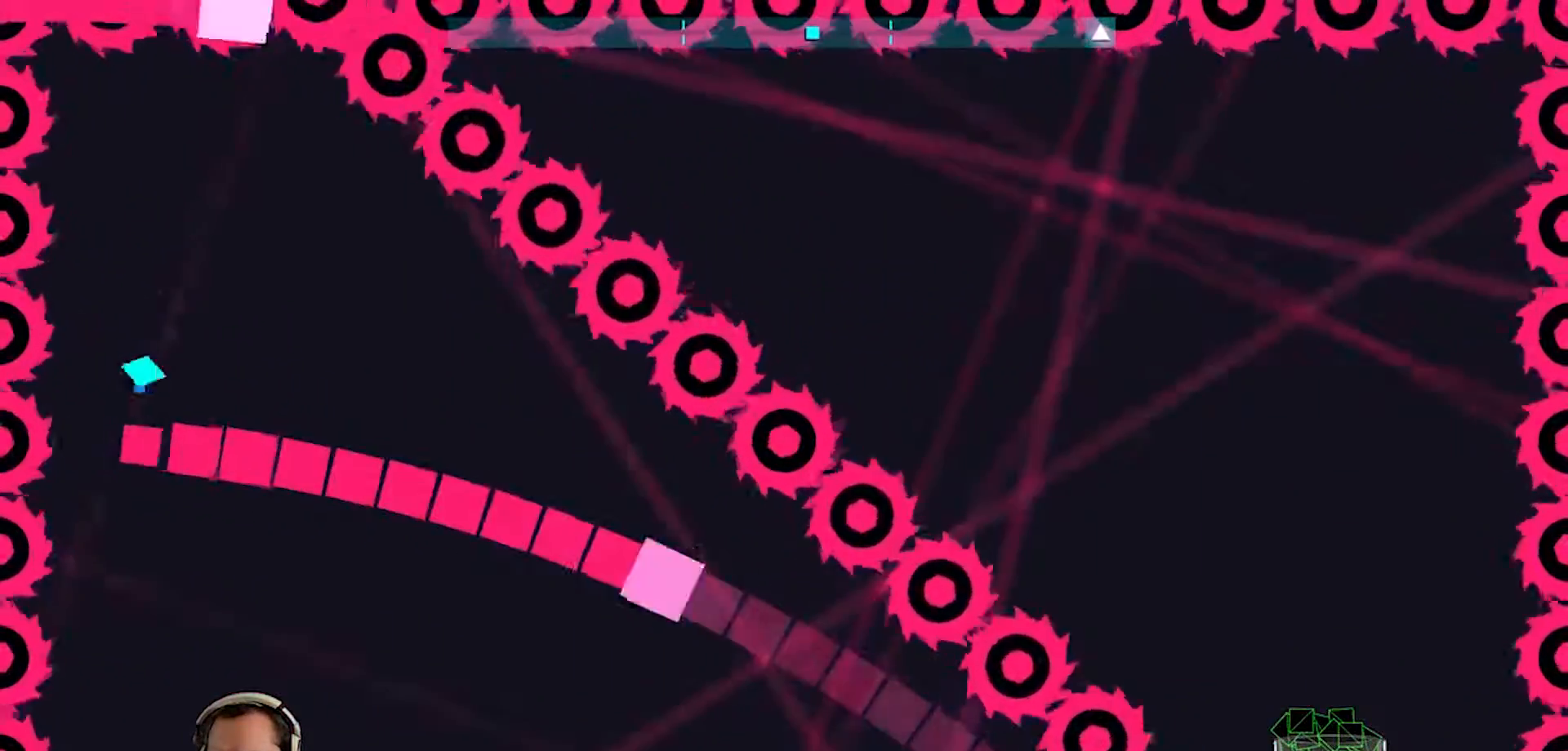
{"buttons": ["CROSS"], "left_stick": "down-right", "right_stick": "center", "events": [[183, "left_stick", "right"], [267, "left_stick", "down-right"], [317, "CROSS", "down"]]}
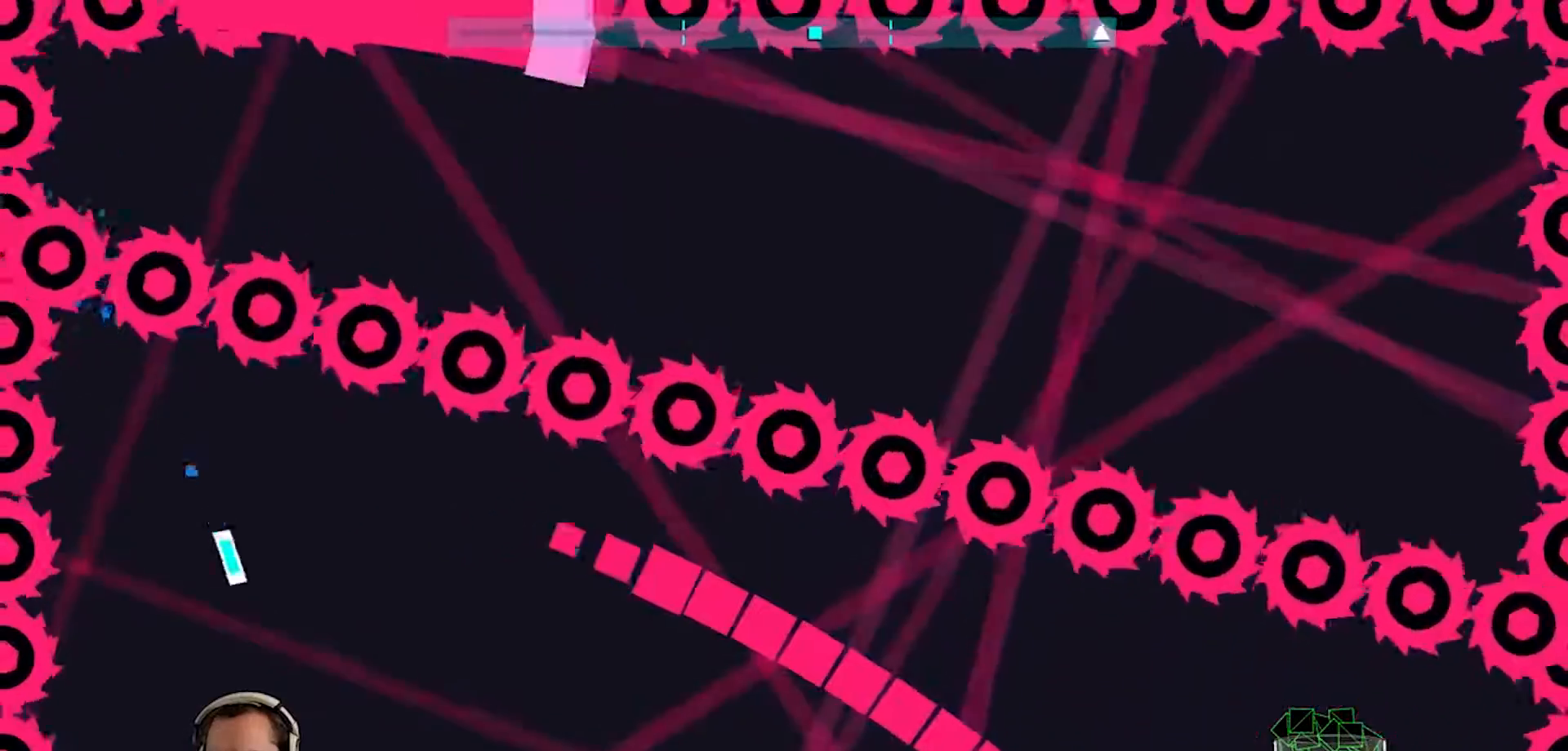
{"buttons": ["CROSS"], "left_stick": "up", "right_stick": "center", "events": [[17, "CROSS", "up"], [417, "left_stick", "up"], [450, "CROSS", "down"]]}
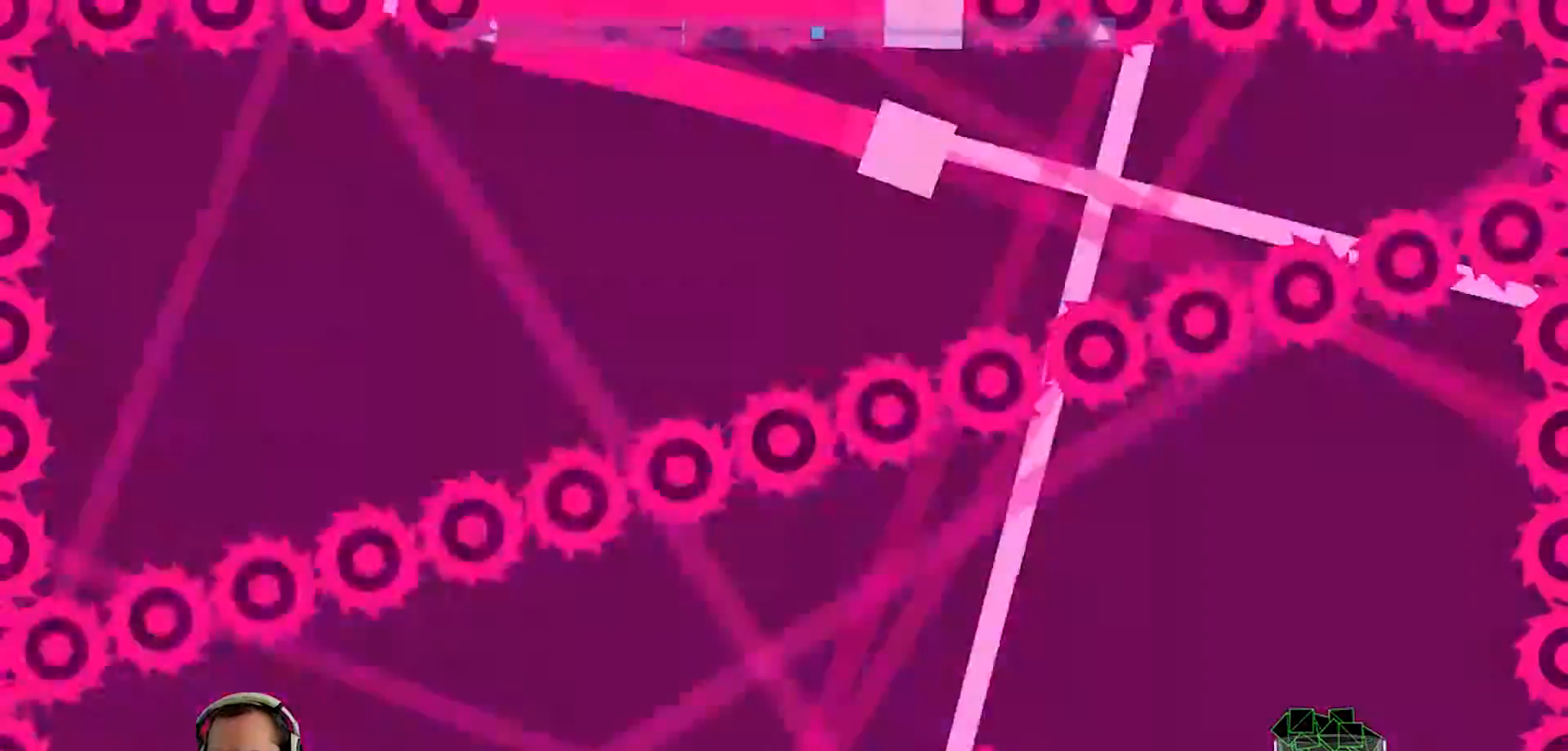
{"buttons": [], "left_stick": "up", "right_stick": "center", "events": [[150, "CROSS", "up"], [383, "CROSS", "down"], [450, "CROSS", "up"]]}
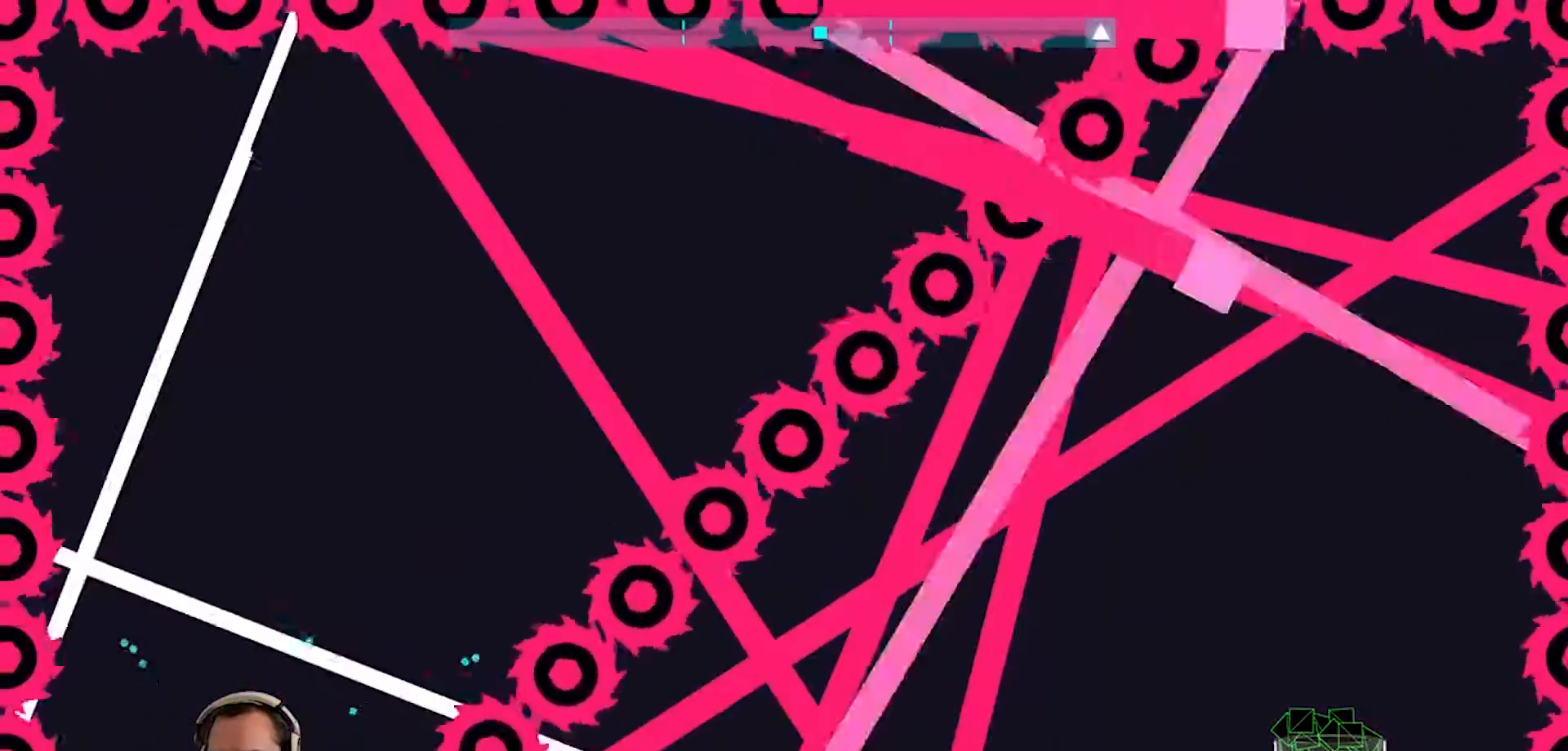
{"buttons": [], "left_stick": "up-right", "right_stick": "center", "events": [[17, "left_stick", "up-right"], [267, "R1", "down"], [267, "R2", "down"], [367, "R1", "up"], [383, "R2", "up"], [433, "R2", "down"], [500, "R2", "up"]]}
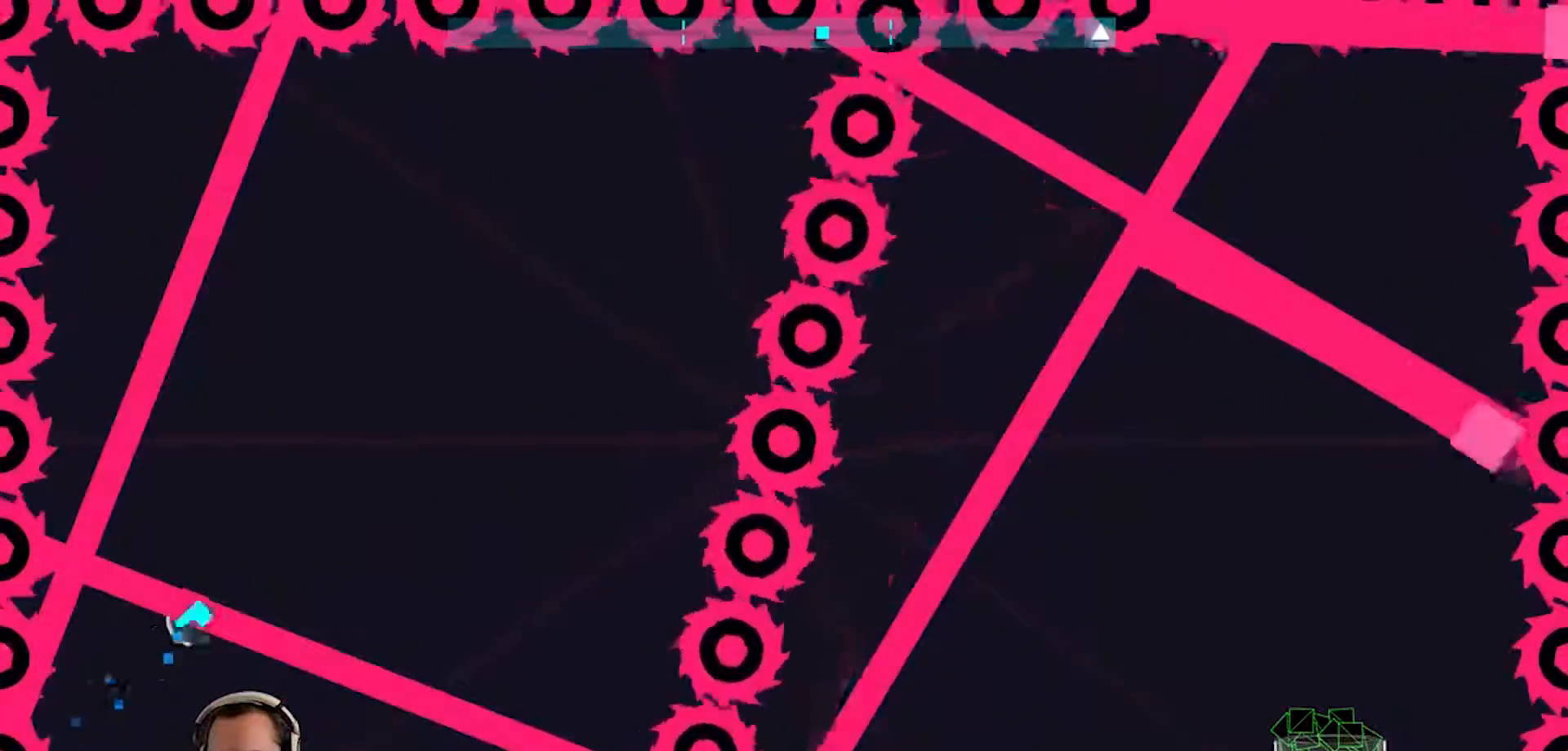
{"buttons": [], "left_stick": "center", "right_stick": "center", "events": [[317, "left_stick", "center"]]}
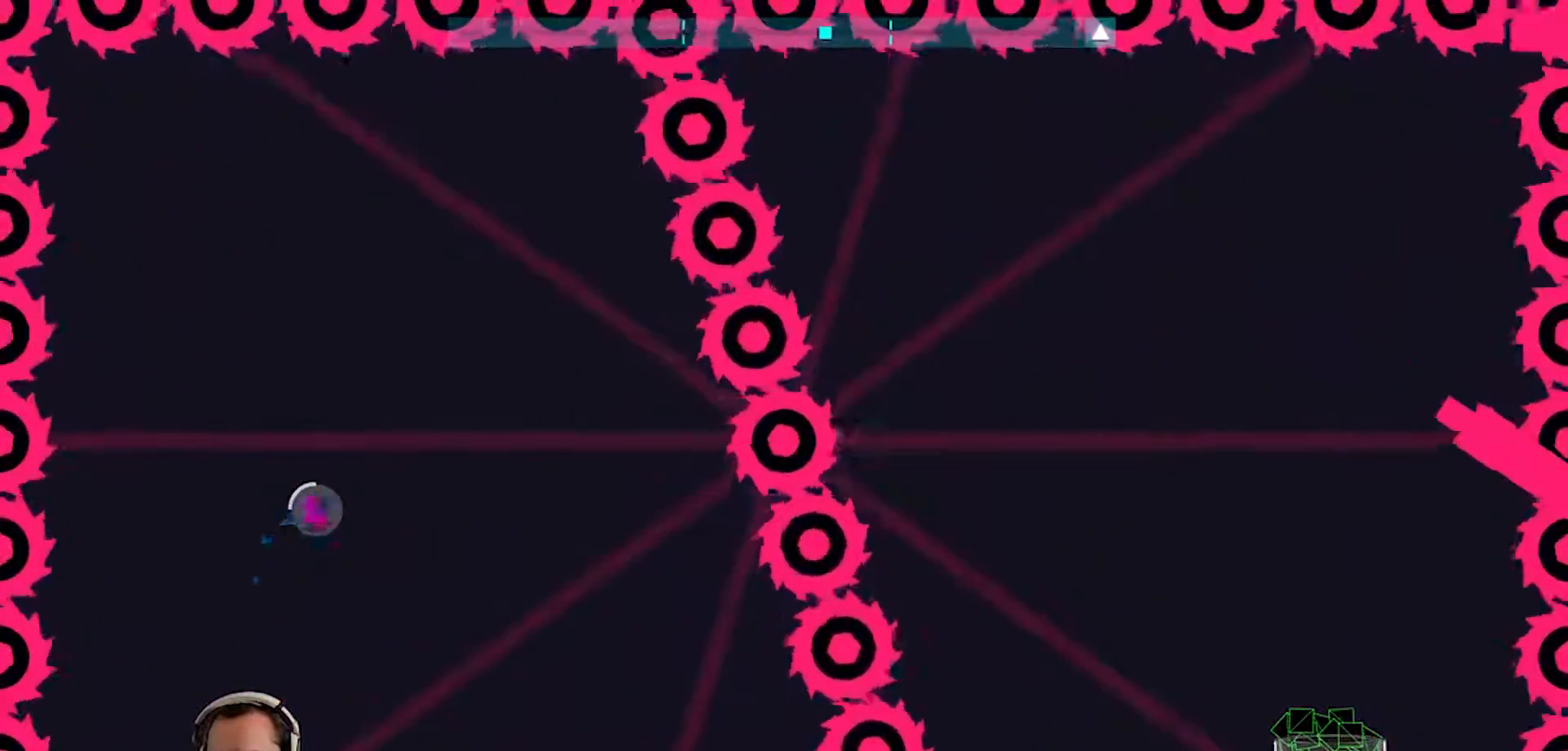
{"buttons": [], "left_stick": "center", "right_stick": "center", "events": [[17, "left_stick", "down"], [167, "left_stick", "center"], [333, "left_stick", "down-left"], [467, "left_stick", "center"]]}